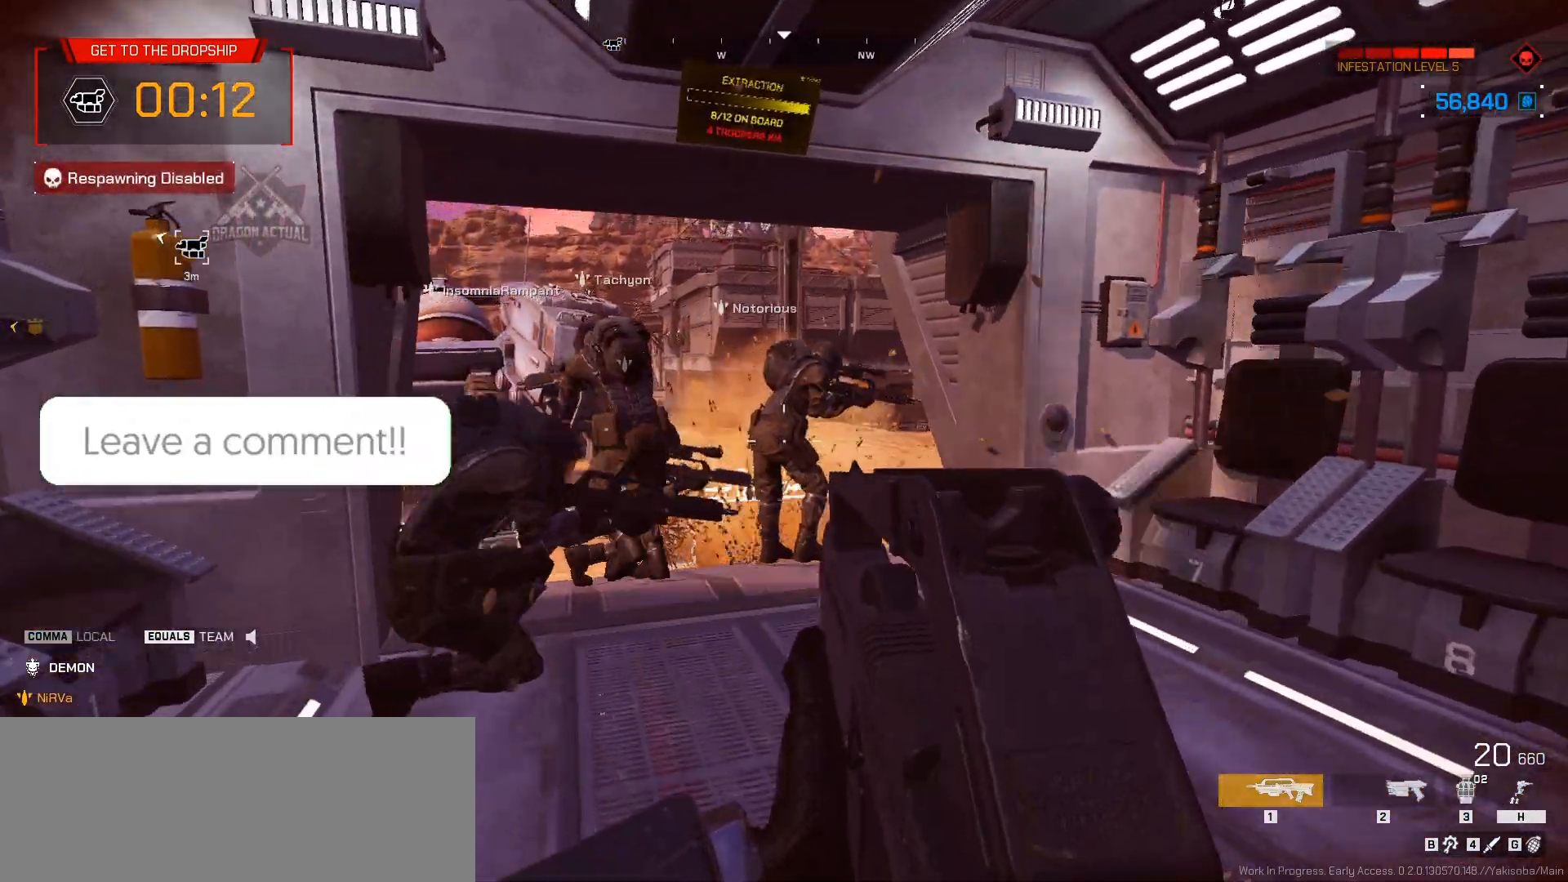
Gameplay with keyboard and mouse; each line is a JSON object with the keys and mouse buttons held at the frame after it. "events" lists presses ("down") and releases ("up") of ".", "/", "0", "1", "2", "3", "4", "5", "6", "7", "8", "9", "a", "alt_l", "alt_r", "b", "backslash", "backspace", "c", "caps_lock", "comma", "ctrl_l", "ctrl_r", "d", "down", "e", "equals", "escape", "f", "f1", "f10", "f11", "f12", "f2", "f3", "f4", "f5", "f6", "f7", "f8", "f9", "g", "h", "i", "j", "k", "l", "lbracket", "left", "m", "minus", "n", "o", "p", "q", "quote", "r", "rbracket", "return", "right", "s", "semicolon", "shift_l", "shift_r", "space", "super_l", "super_r", "t", "tab", "tilde", "u", "up", "v", "w", "x", "y", "z", "mouse_left", "mouse_wheel", "mouse_right", "mouse_mb4" and "mouse_mb5" between this image and that frame as [ms after this image, input, new state], when the widget could be followed in between. "mouse_left", "mouse_wheel", "mouse_right", "mouse_mb4", "mouse_mb5" = the "left", "wheel", "right", "mb4", "mb5" buttons of the "mouse" list. No other keys are recorded. "wheel" means that the mouse wheel is clicked or scrolled. Not read: mouse_move.
{"keys": ["a", "equals", "s"], "mouse": [], "events": [[167, "w", "up"], [233, "d", "up"], [417, "a", "down"], [467, "s", "down"]]}
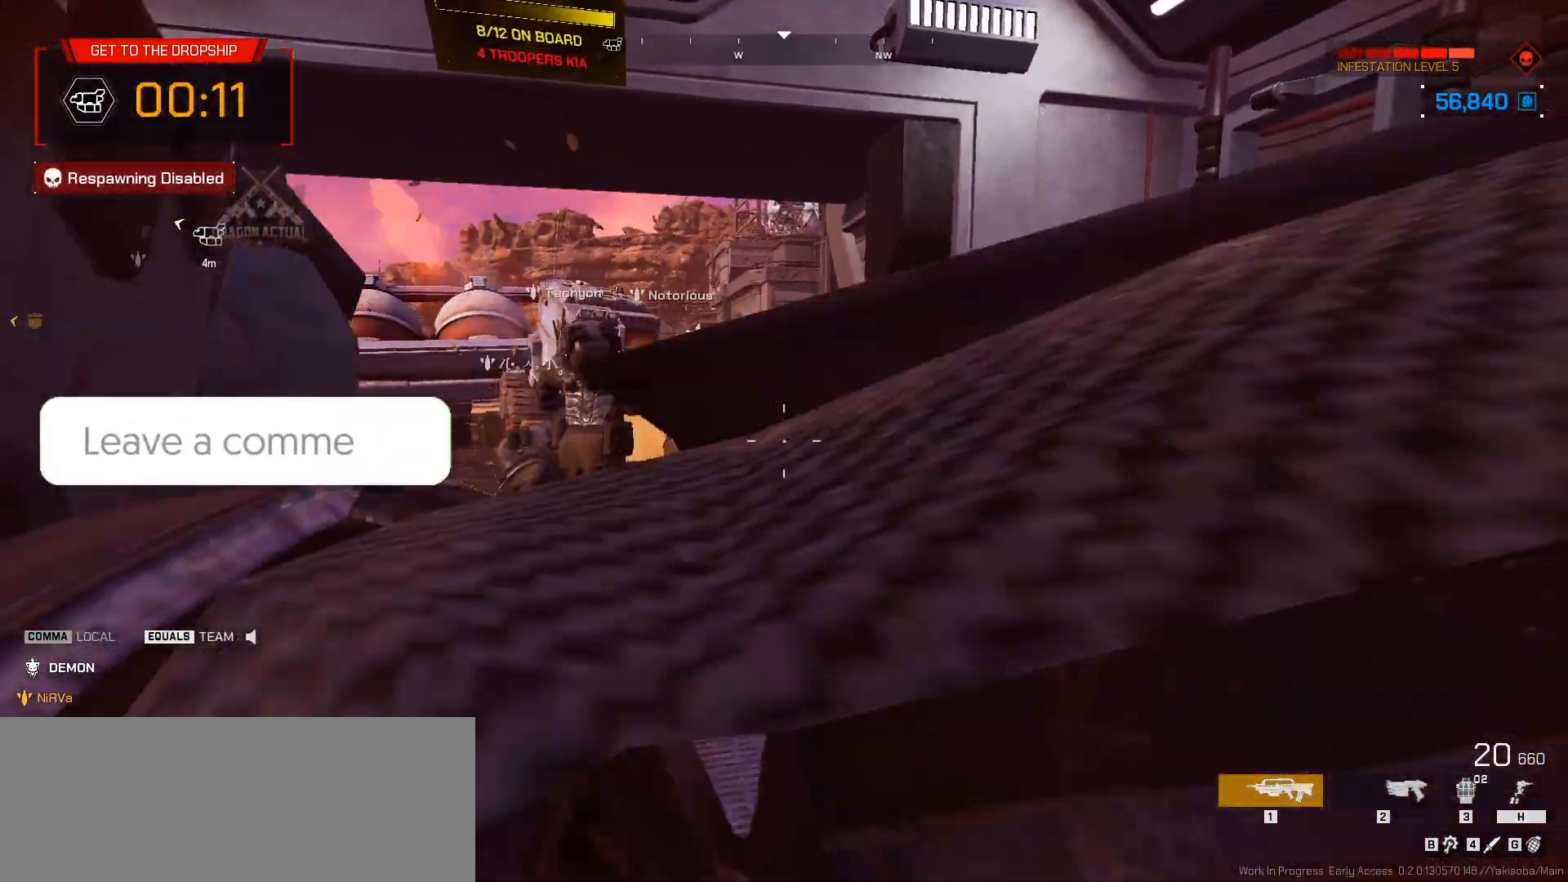
{"keys": ["equals", "s"], "mouse": [], "events": [[83, "a", "up"]]}
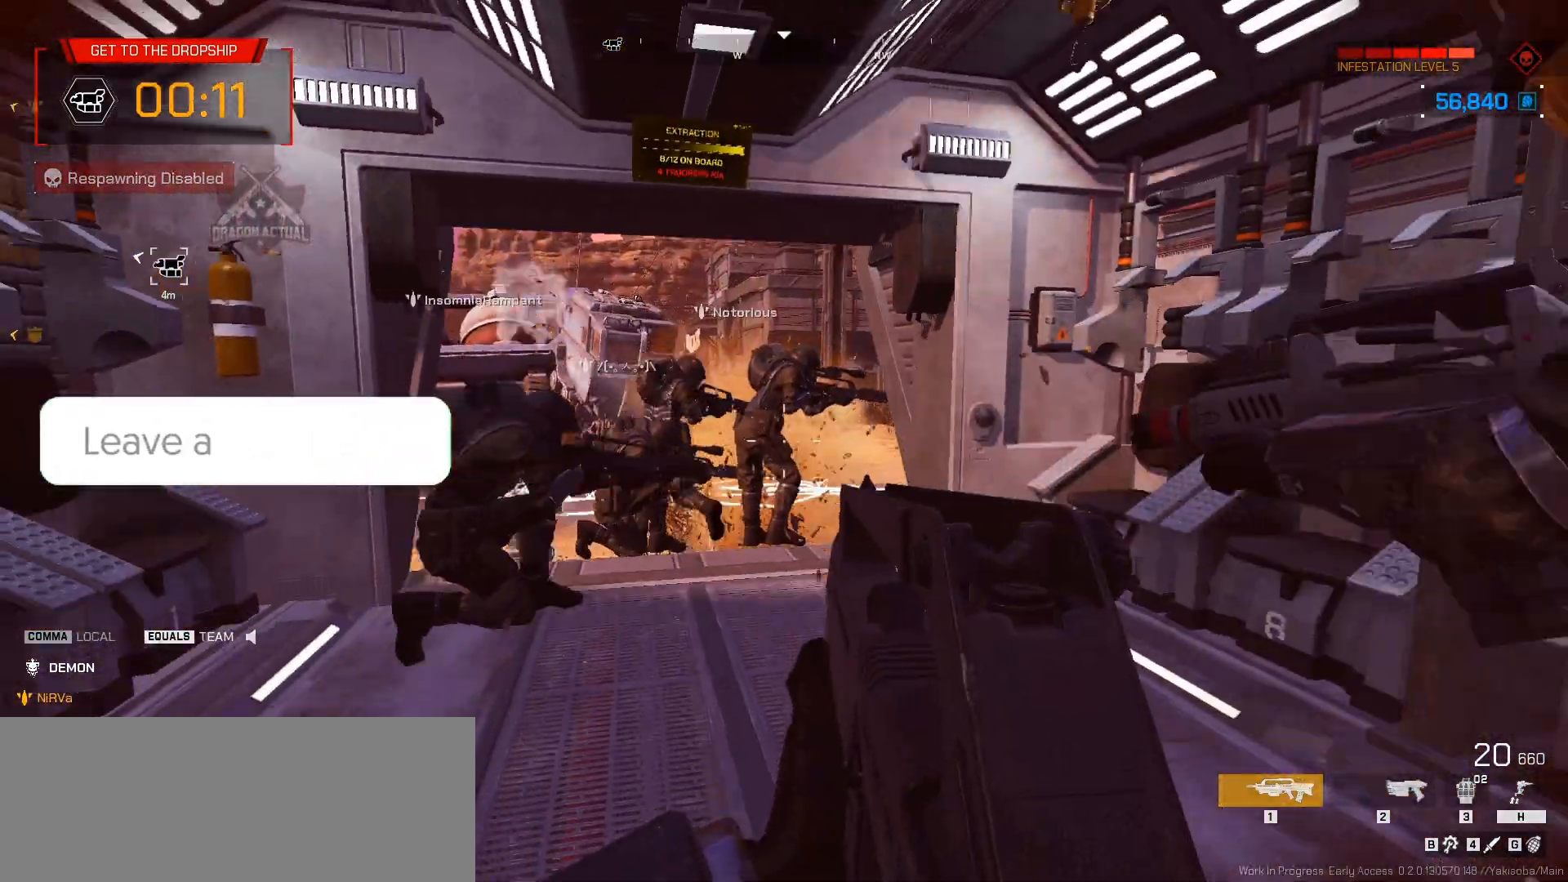
{"keys": ["equals", "w"], "mouse": [], "events": [[133, "s", "up"], [400, "w", "down"]]}
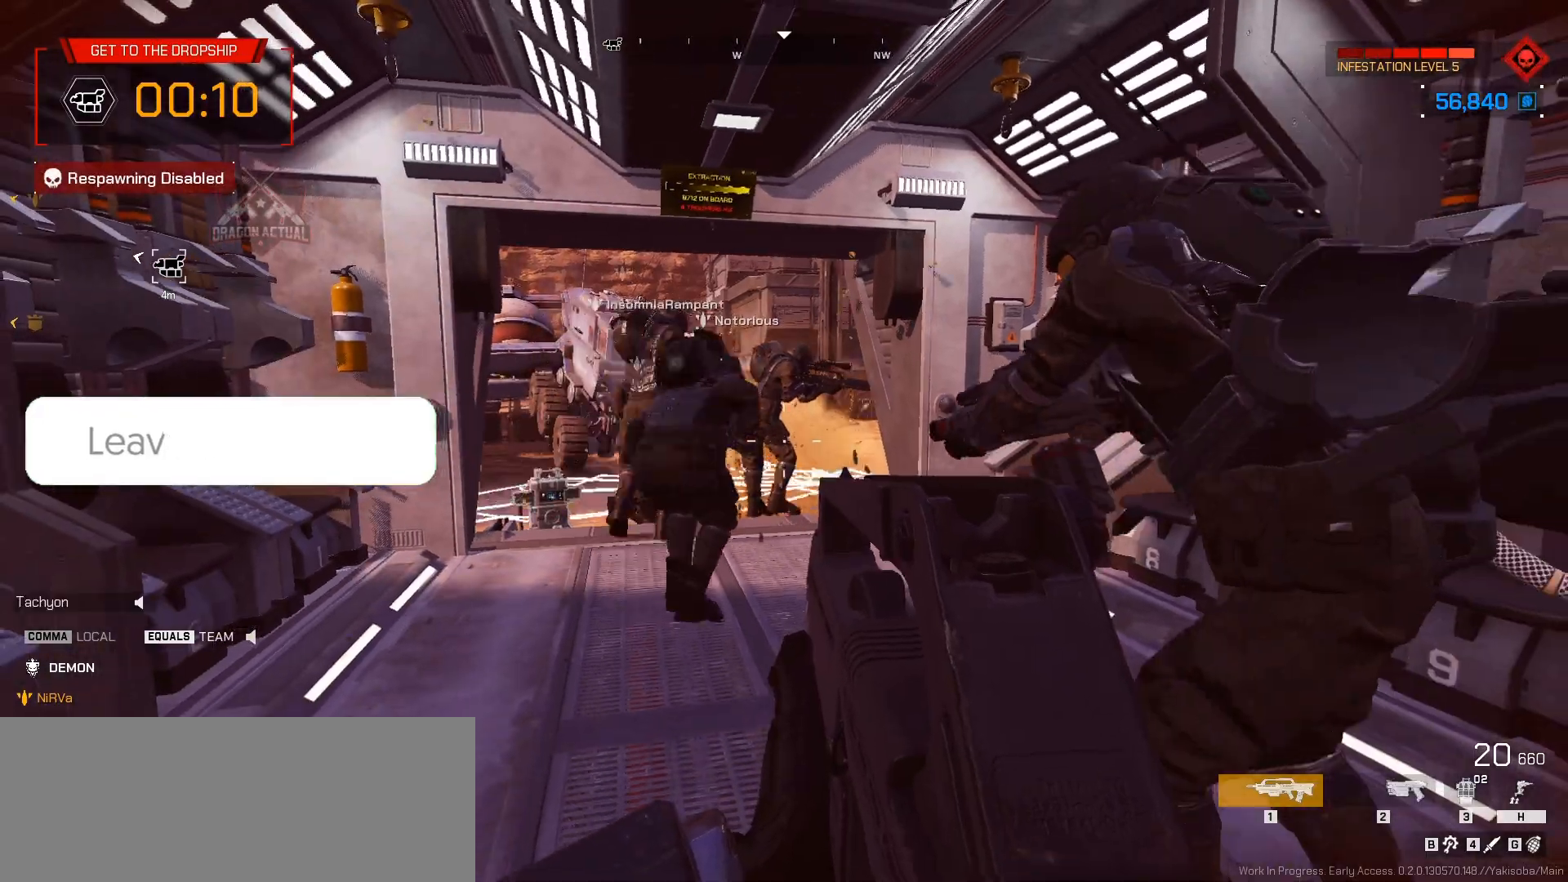
{"keys": ["s"], "mouse": [], "events": [[267, "a", "down"], [300, "equals", "up"], [300, "w", "up"], [383, "a", "up"], [483, "s", "down"]]}
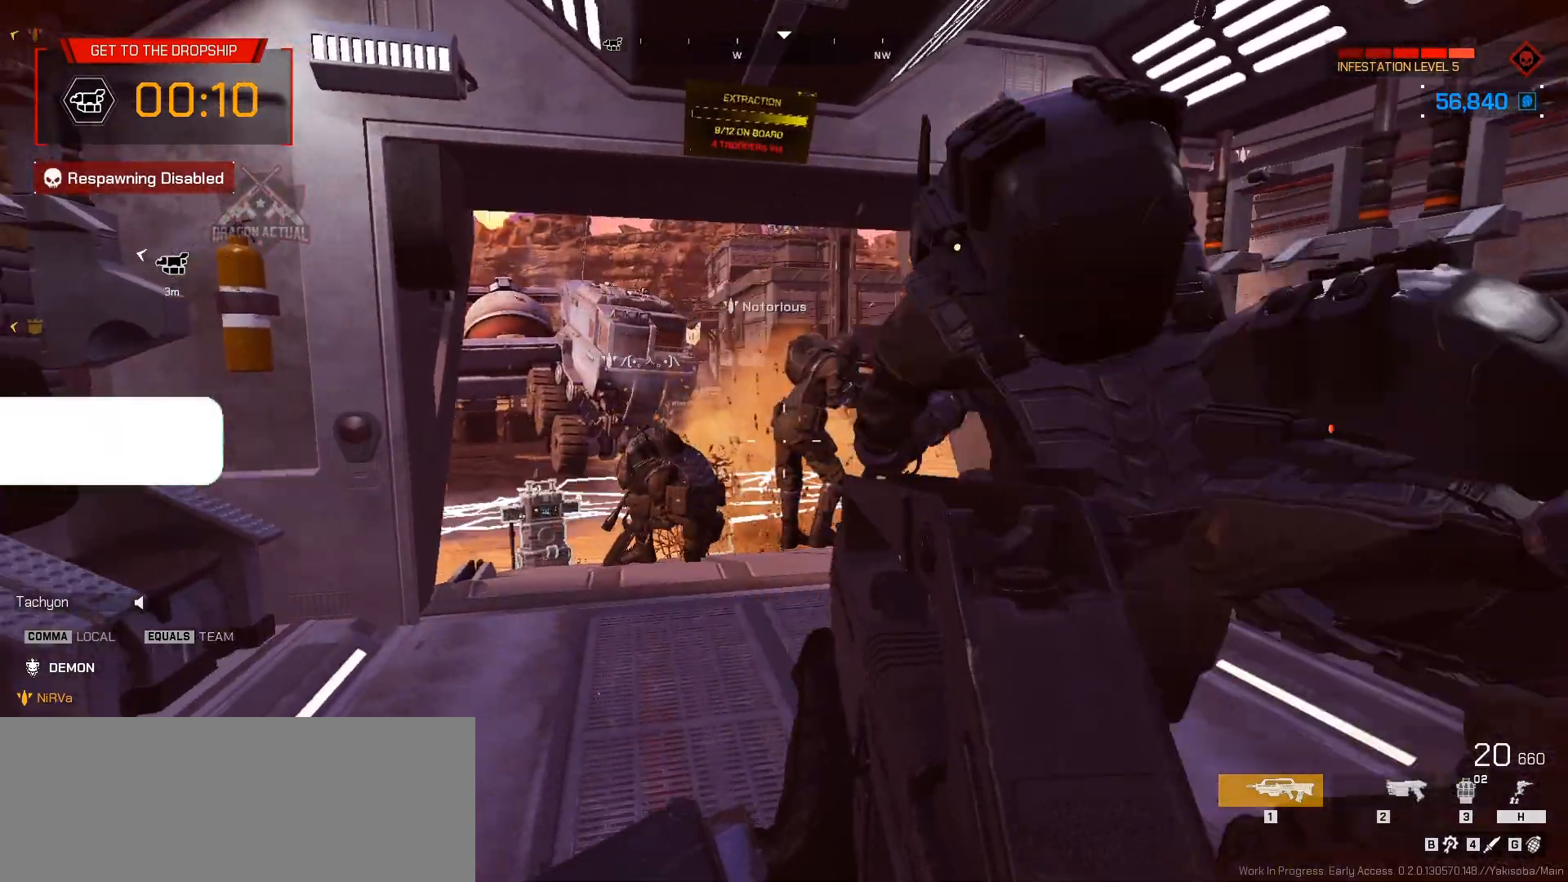
{"keys": [], "mouse": [], "events": [[350, "s", "up"]]}
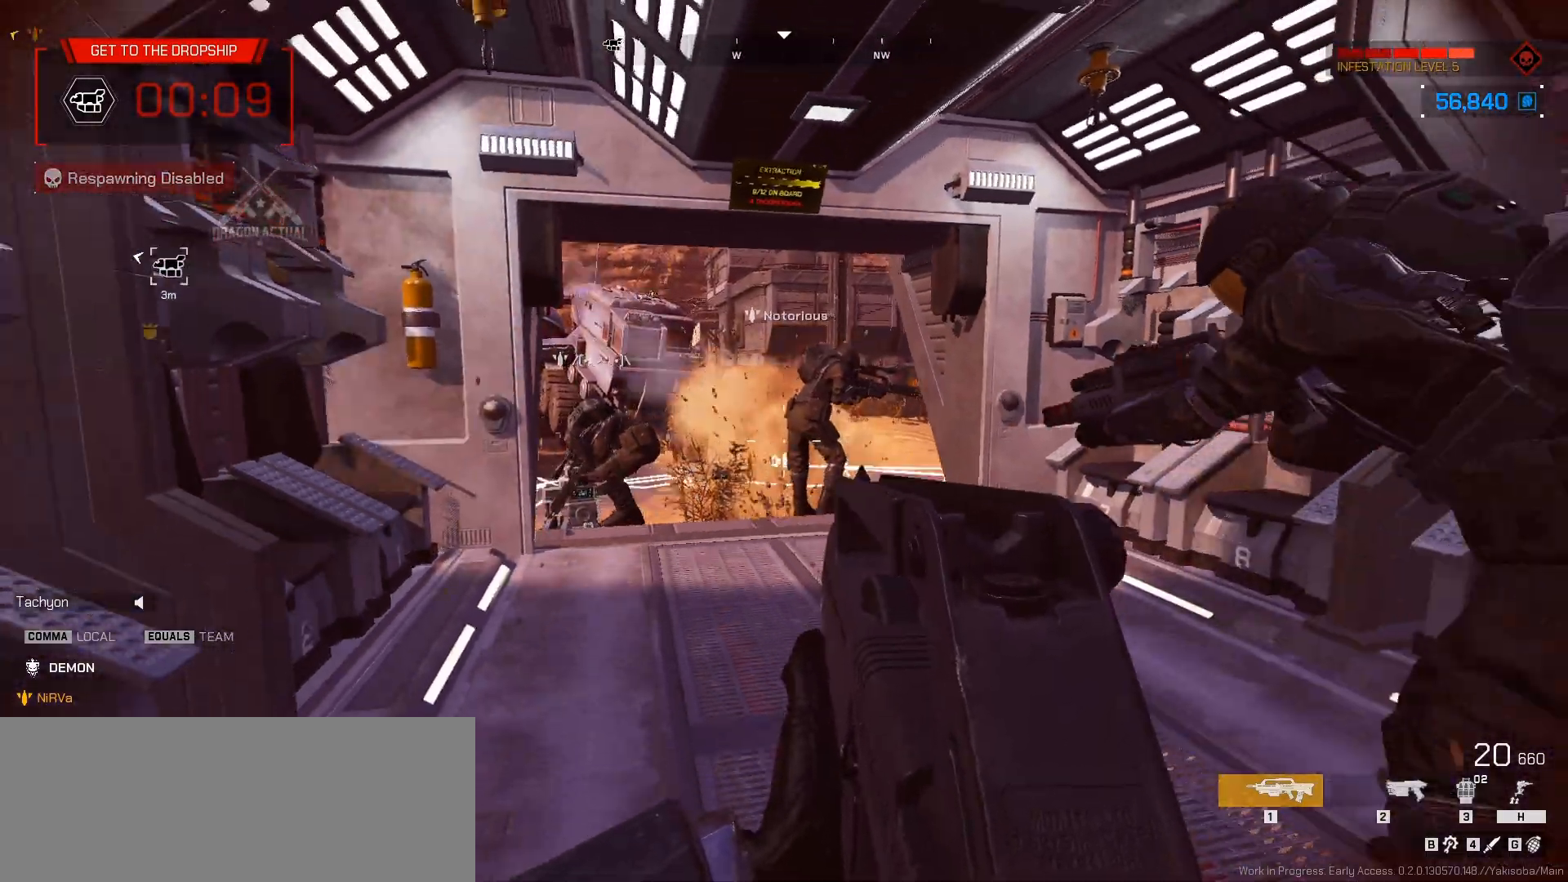
{"keys": ["d", "w"], "mouse": [], "events": [[433, "w", "down"], [500, "d", "down"]]}
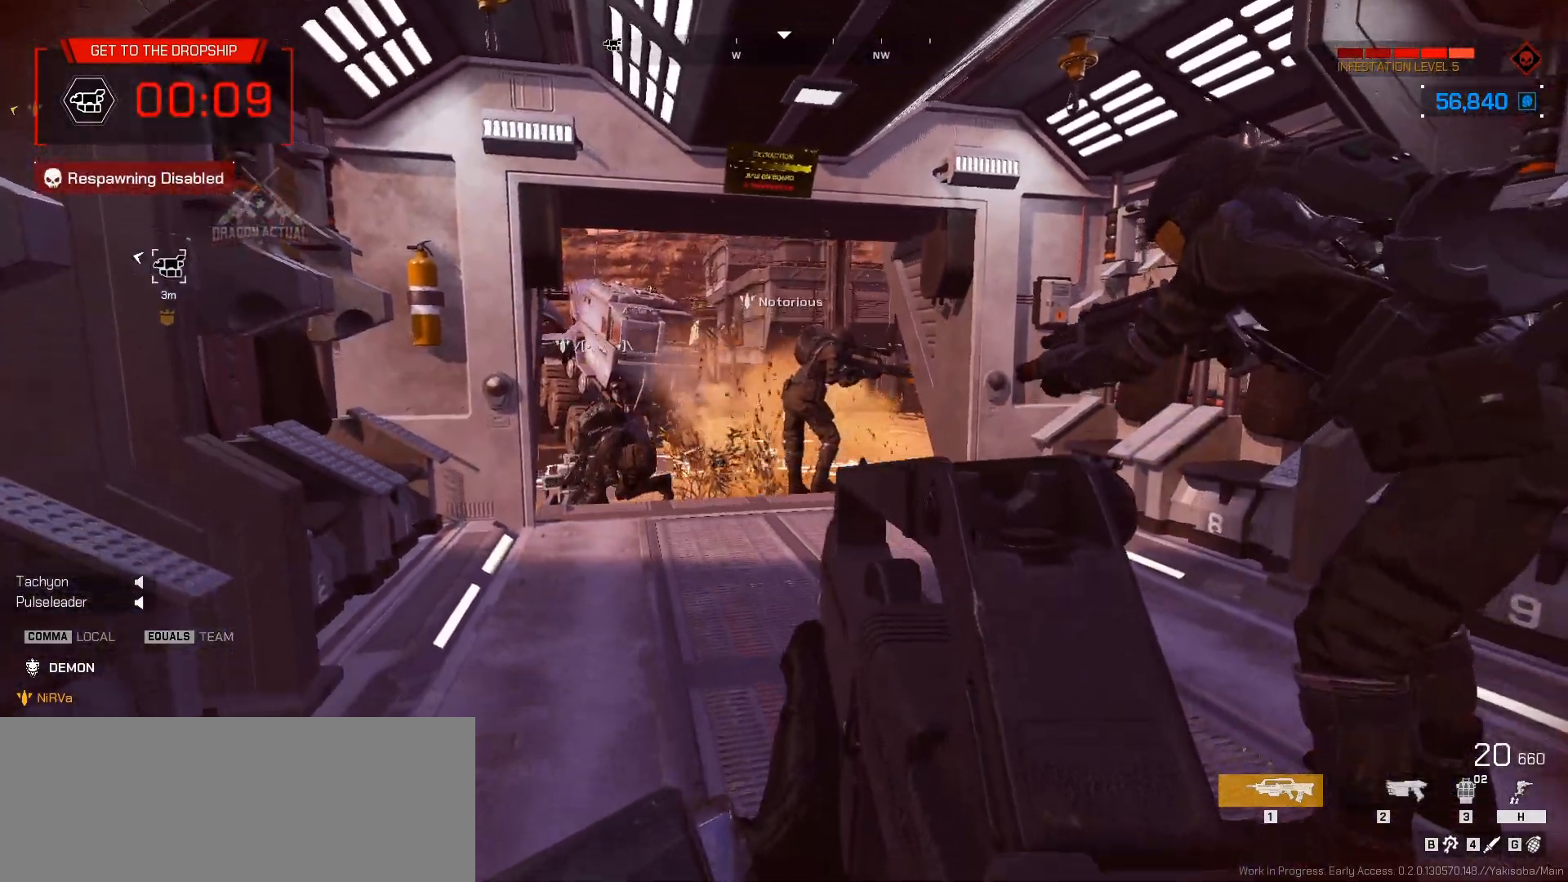
{"keys": [], "mouse": [], "events": [[83, "d", "up"], [417, "w", "up"]]}
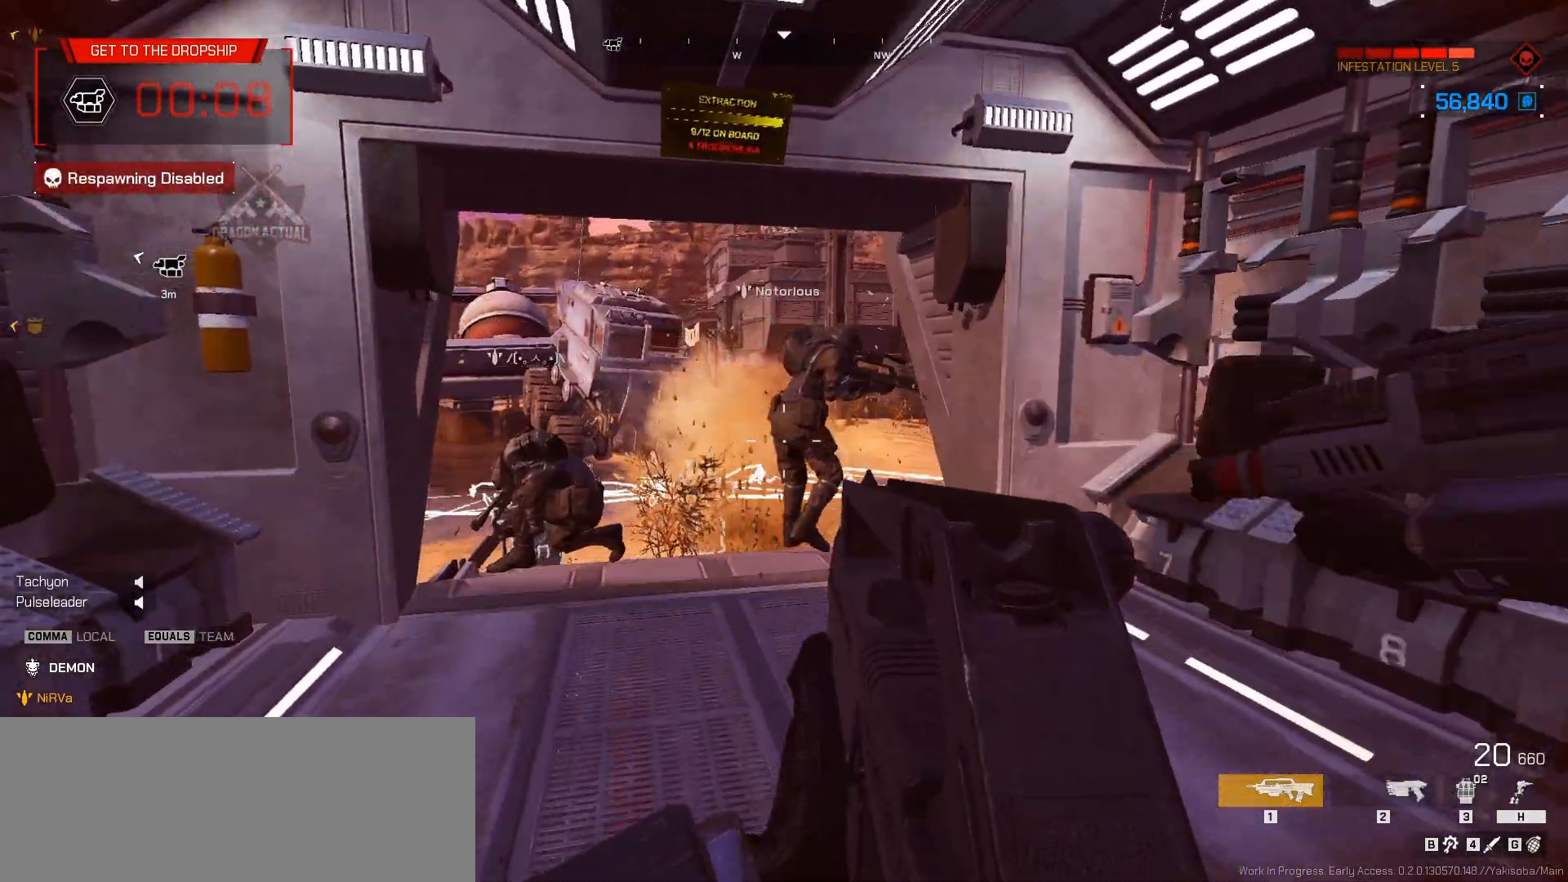
{"keys": ["equals", "s"], "mouse": []}
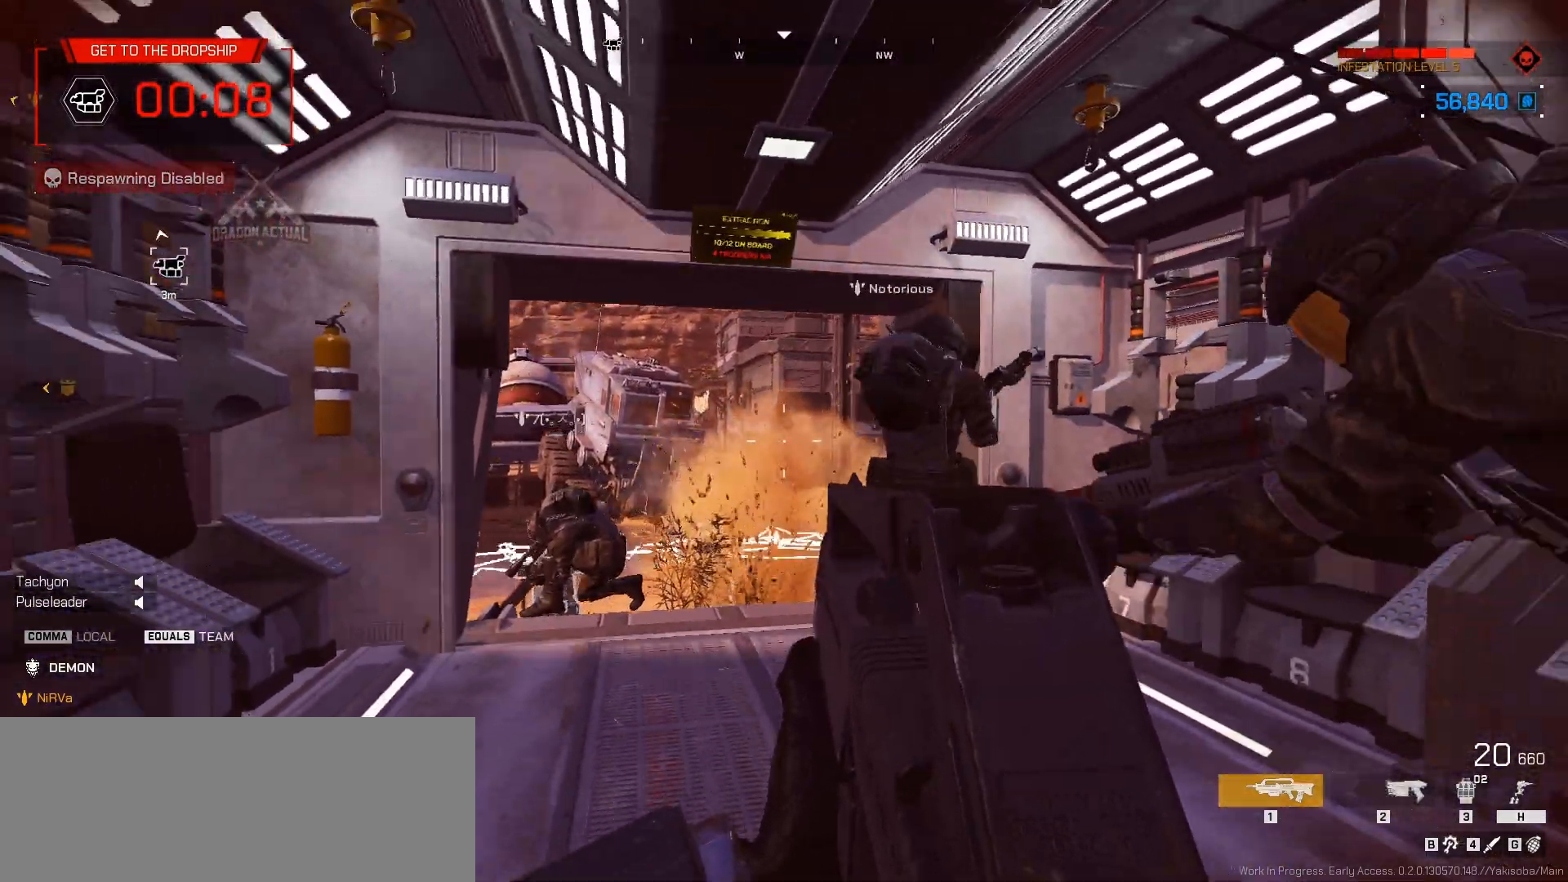
{"keys": ["equals", "w"], "mouse": [], "events": [[83, "s", "up"], [283, "w", "down"]]}
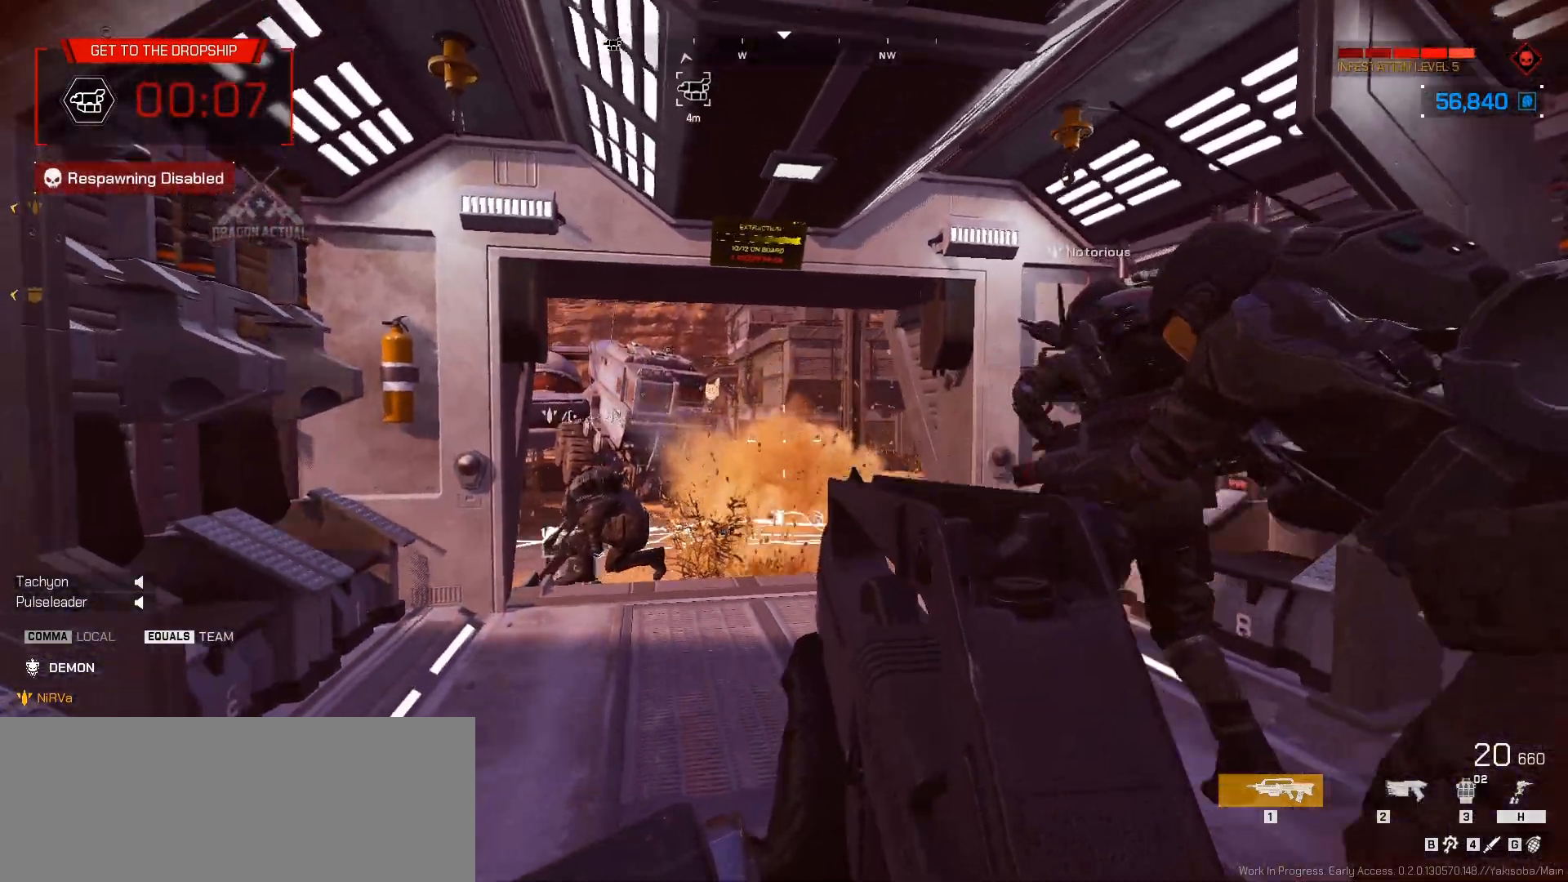
{"keys": ["equals"], "mouse": [], "events": [[383, "w", "up"]]}
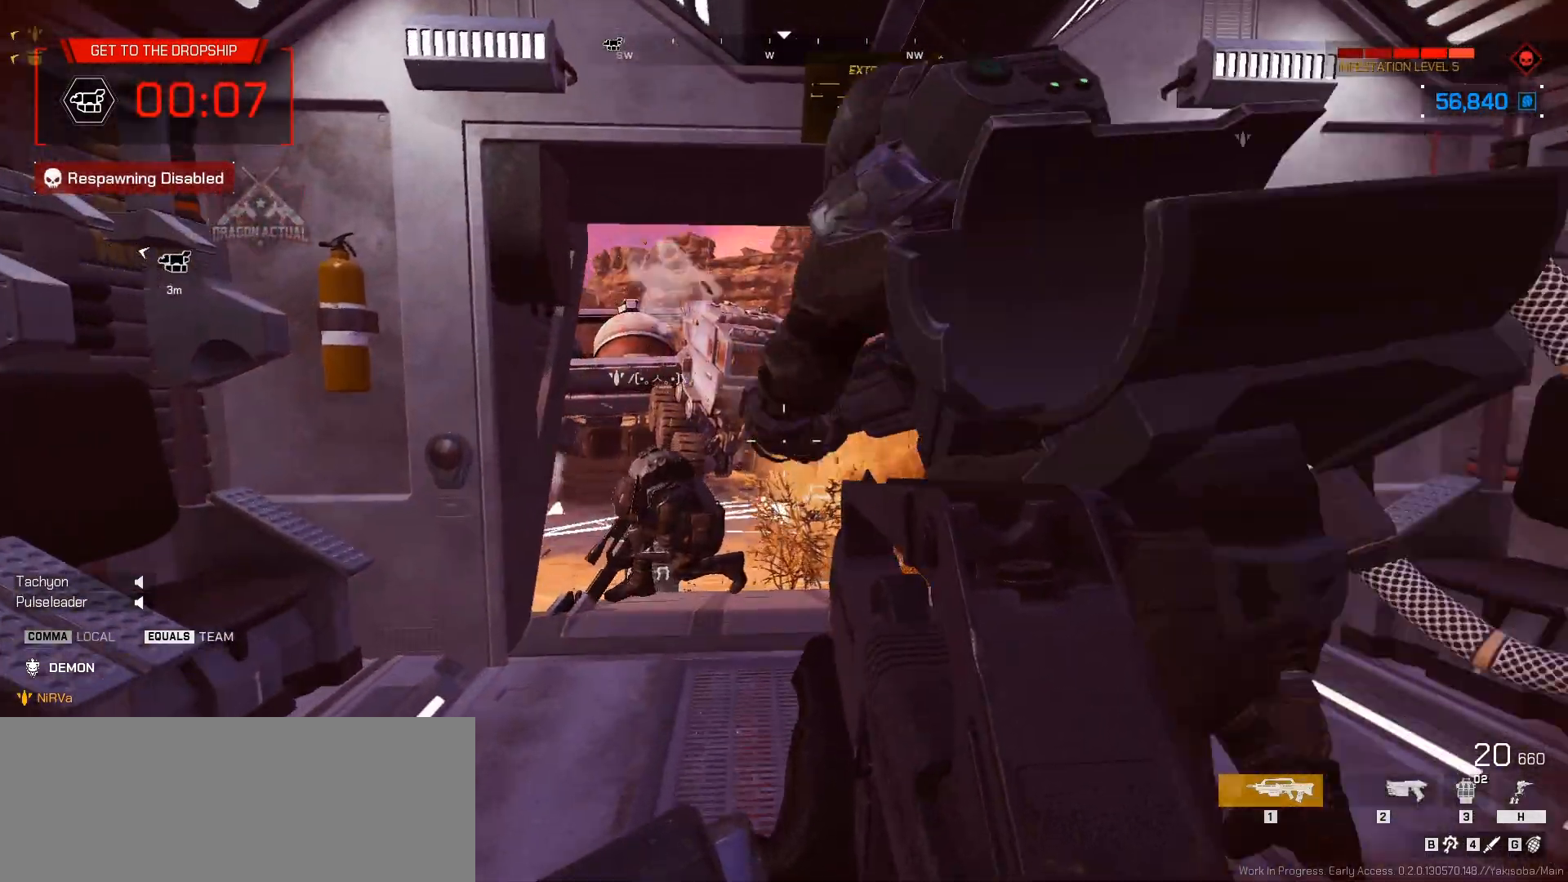
{"keys": ["d", "w"], "mouse": [], "events": [[117, "s", "down"], [167, "equals", "up"], [333, "s", "up"], [467, "d", "down"], [483, "w", "down"]]}
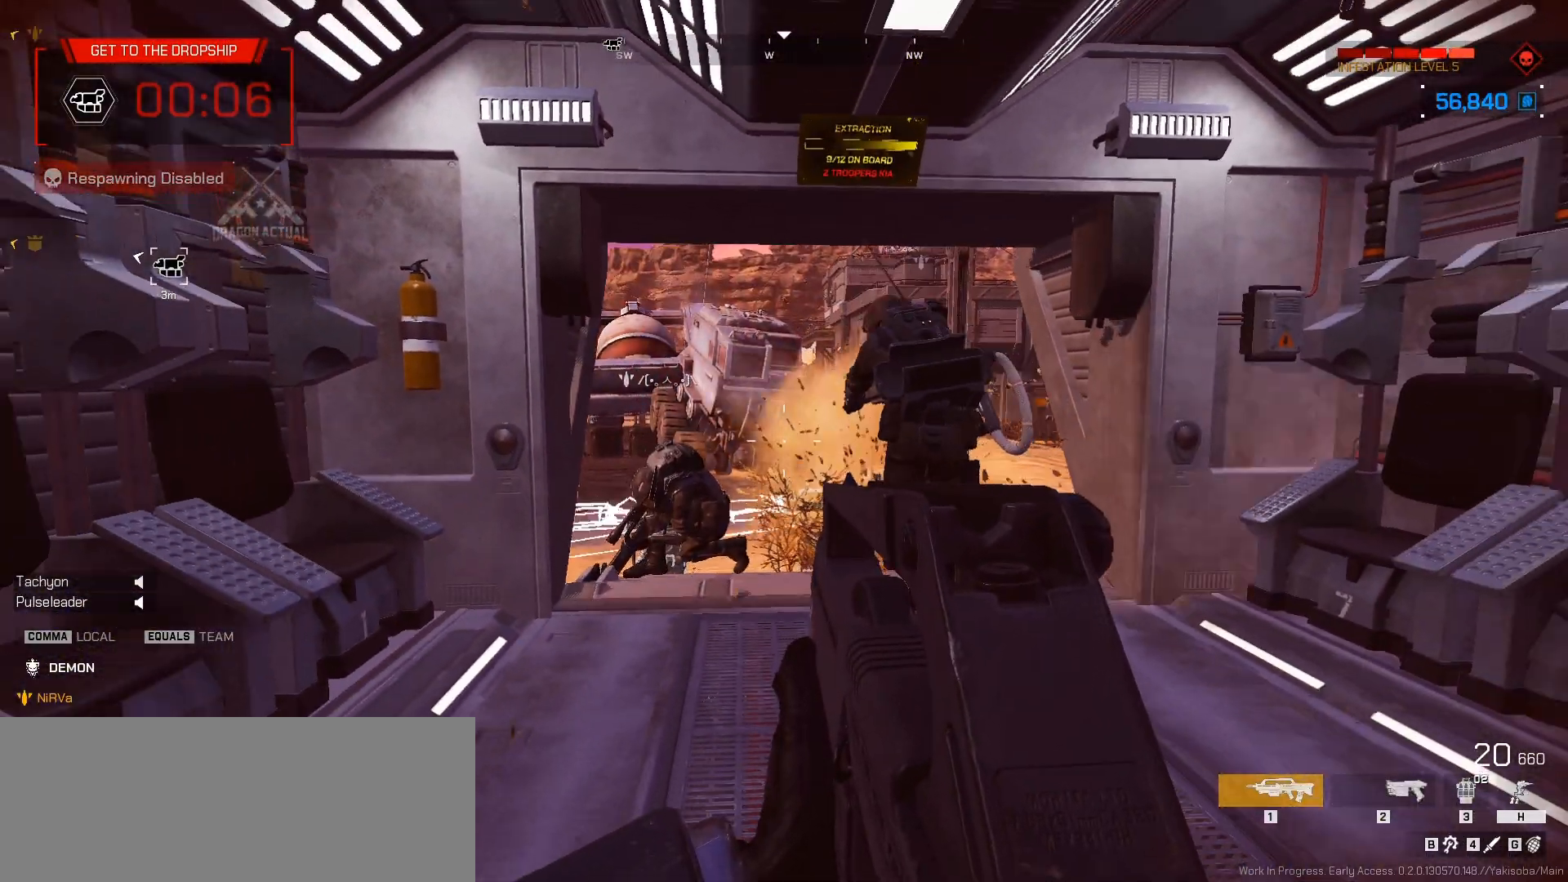
{"keys": ["w"], "mouse": []}
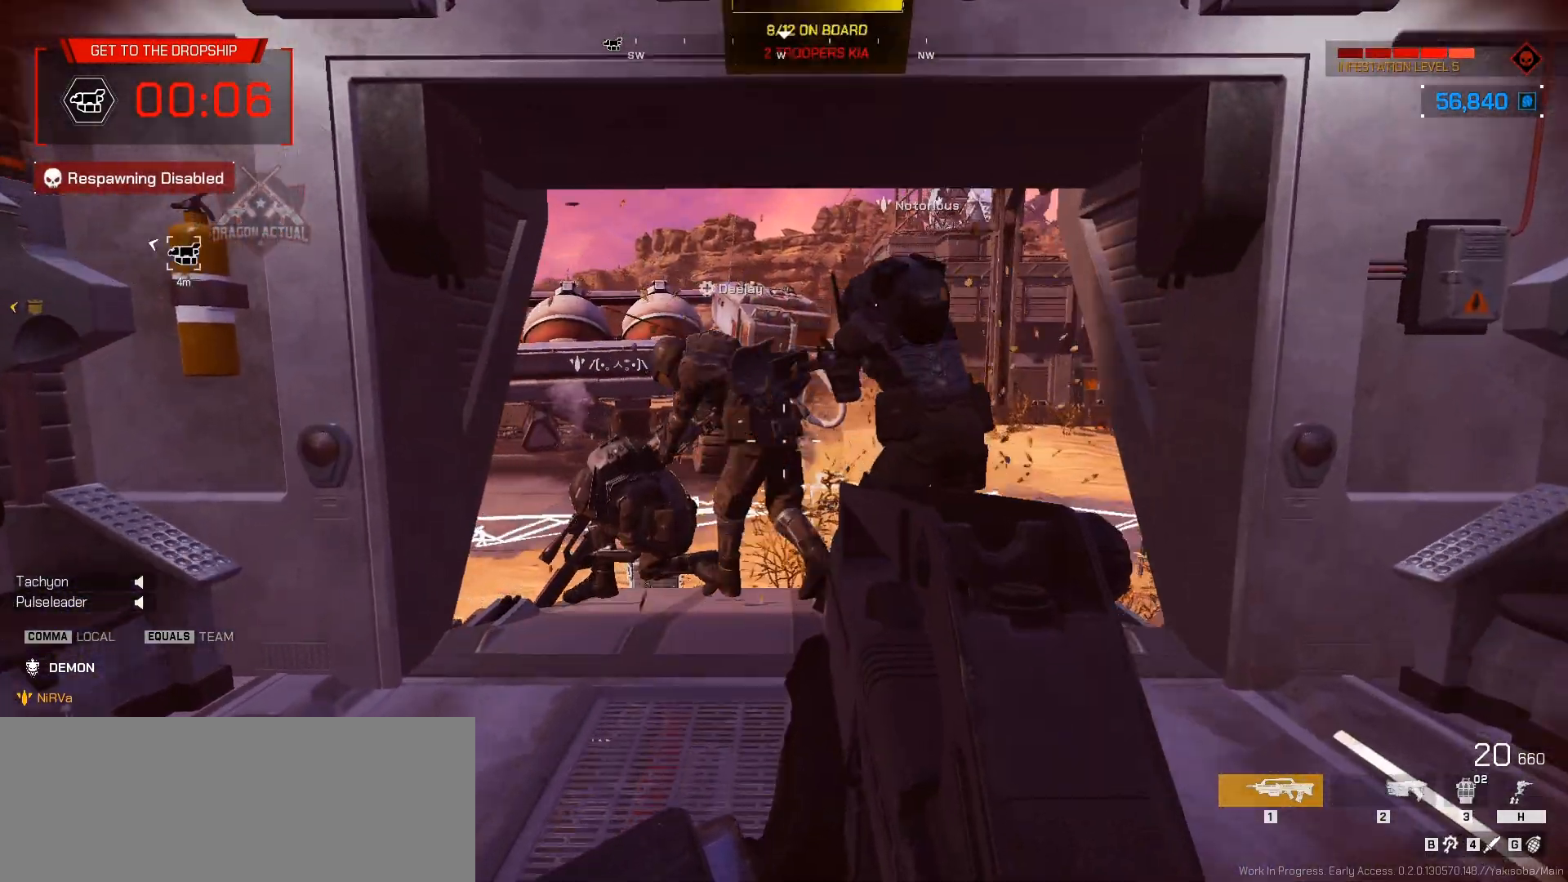
{"keys": ["equals", "s"], "mouse": []}
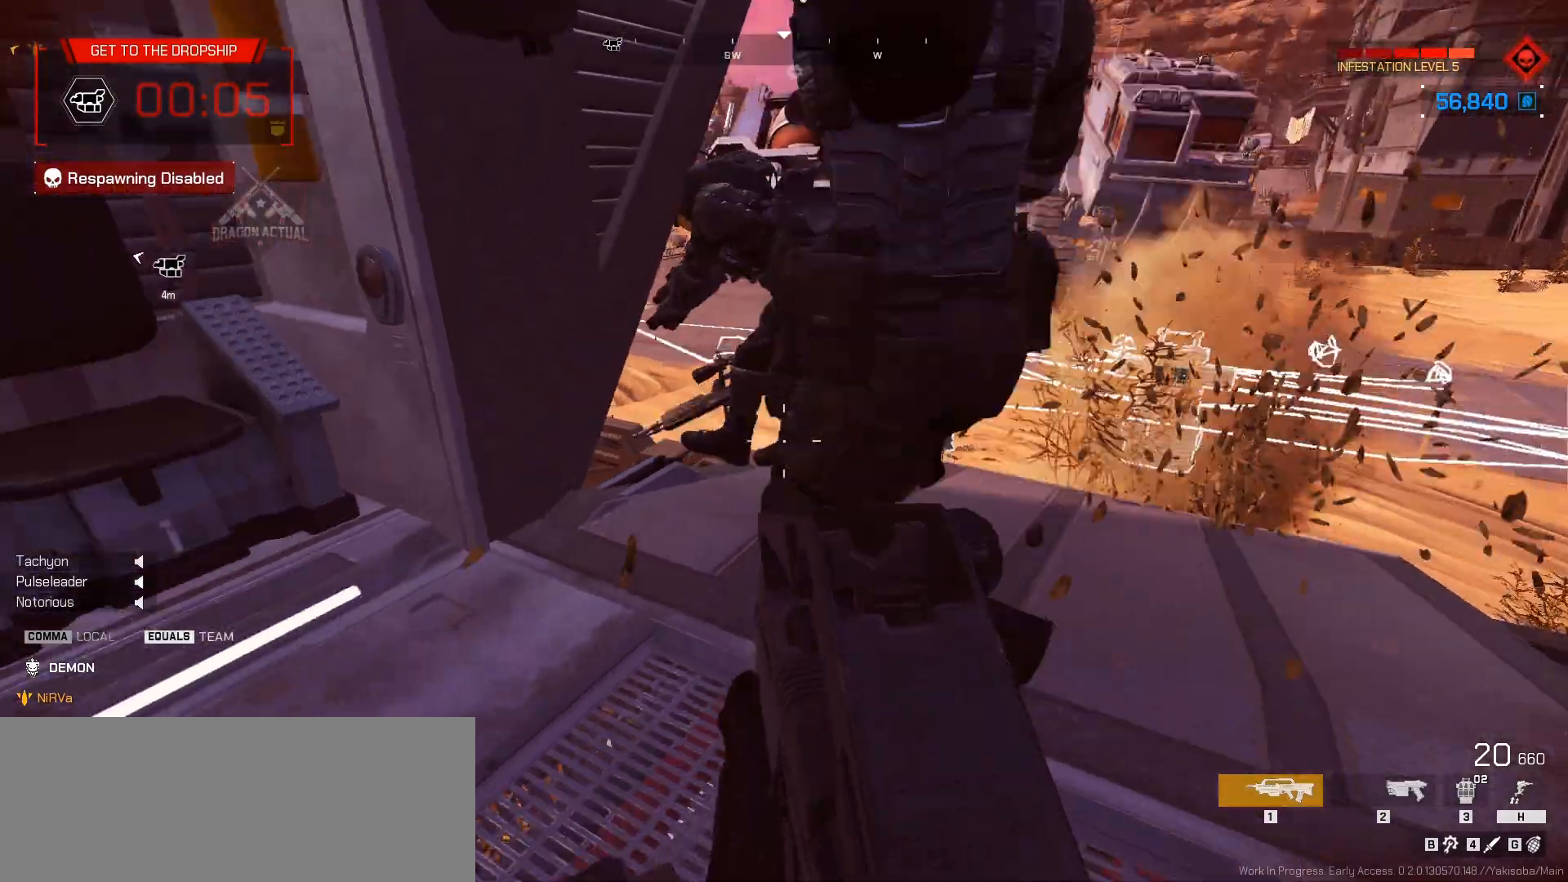
{"keys": ["a", "equals", "w"], "mouse": [], "events": [[33, "a", "down"], [183, "a", "up"], [200, "s", "up"], [350, "a", "down"], [350, "w", "down"]]}
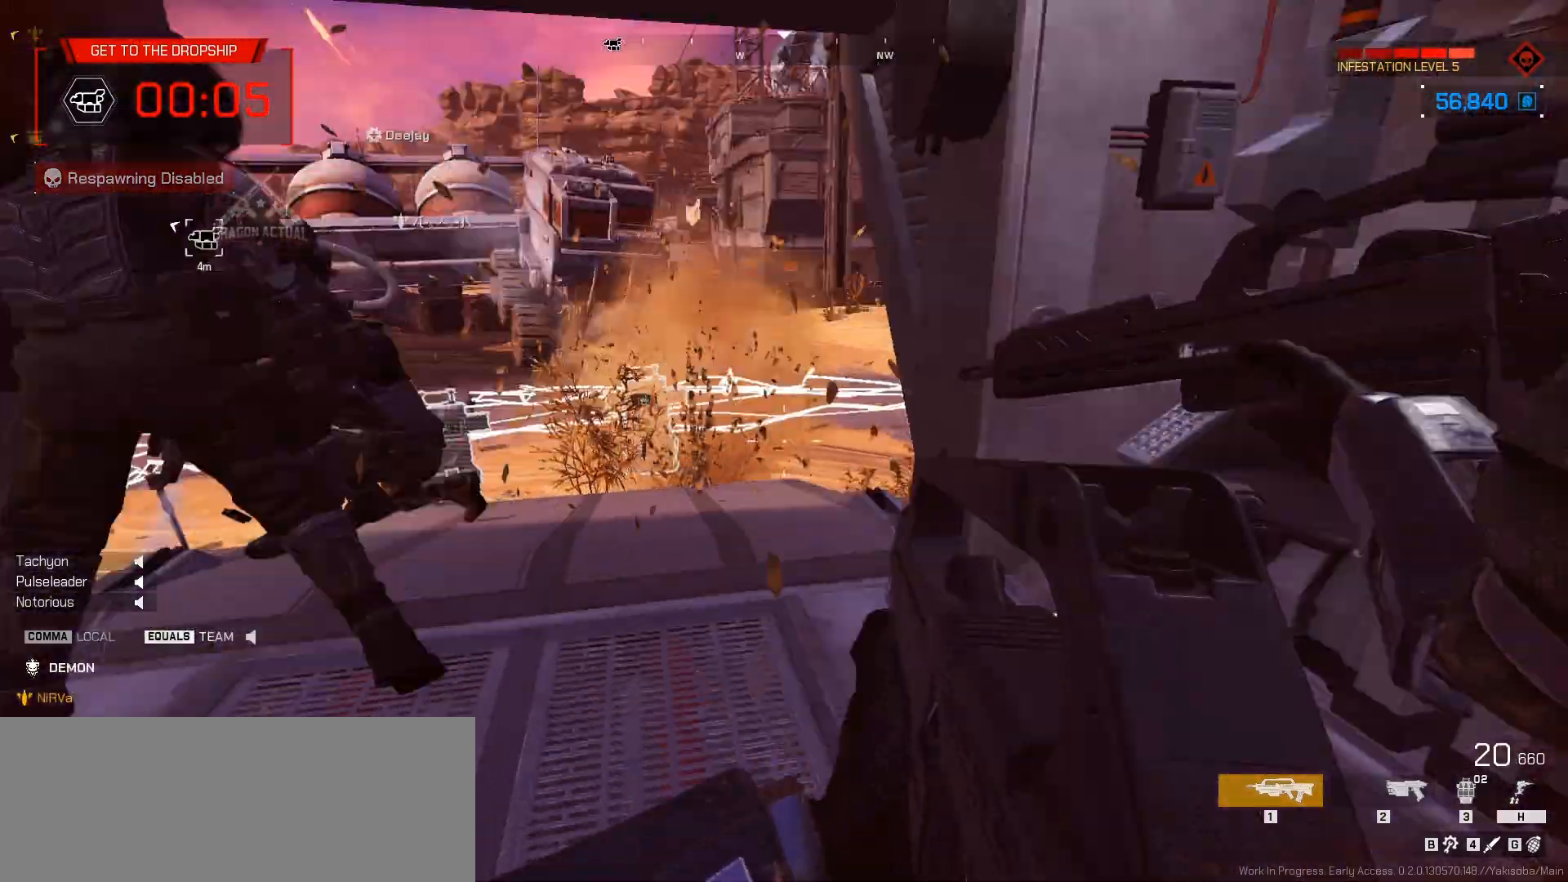
{"keys": ["a", "equals", "w"], "mouse": [], "events": [[100, "w", "up"], [467, "w", "down"]]}
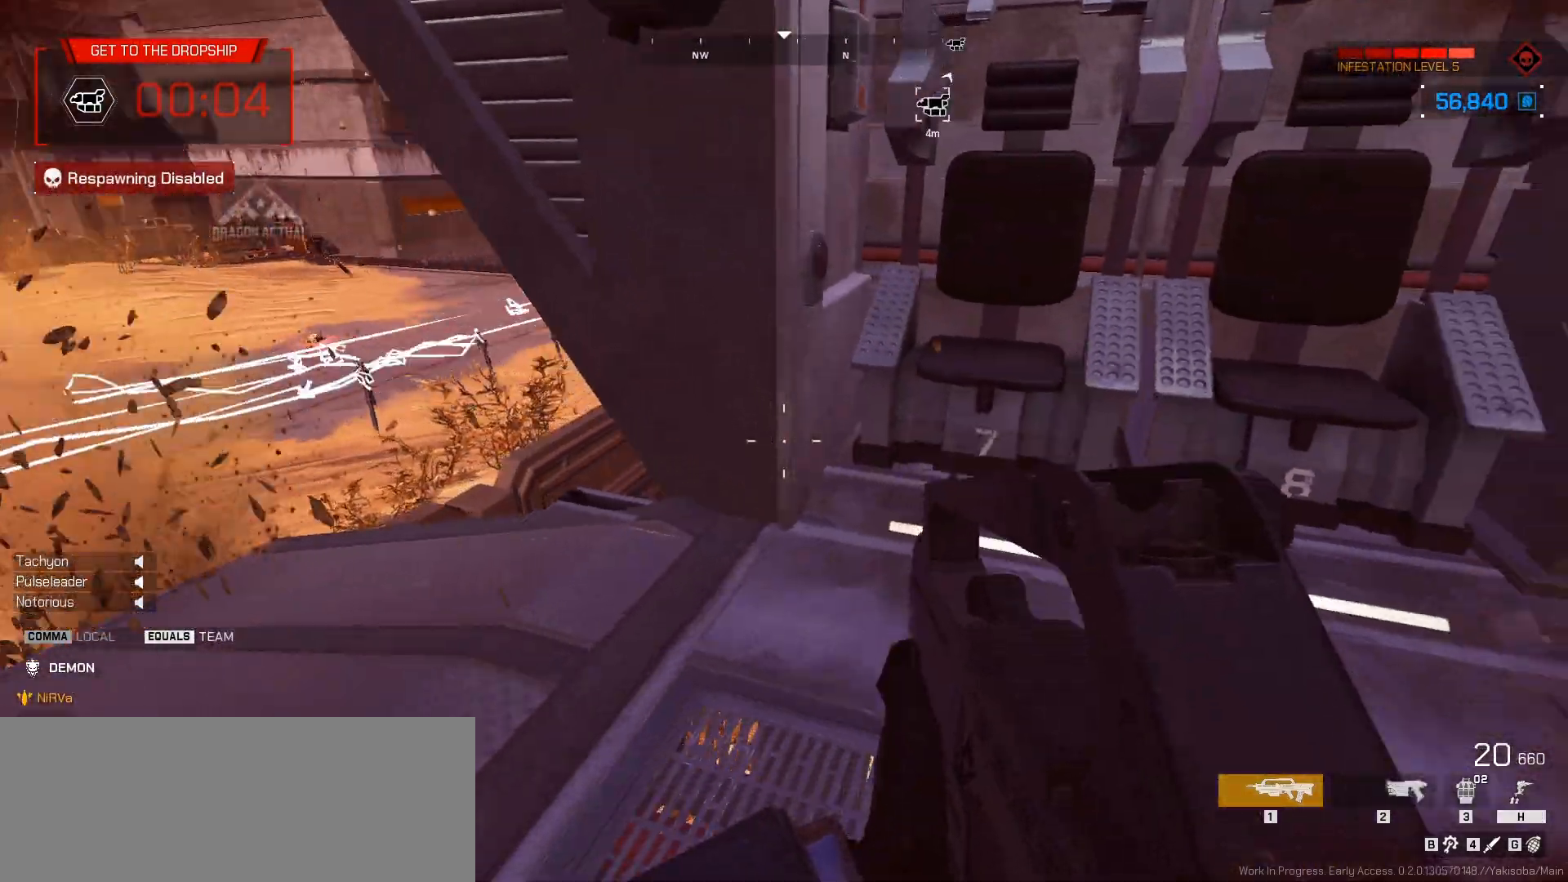
{"keys": ["d", "equals"], "mouse": [], "events": [[50, "a", "up"], [67, "w", "up"], [183, "d", "down"]]}
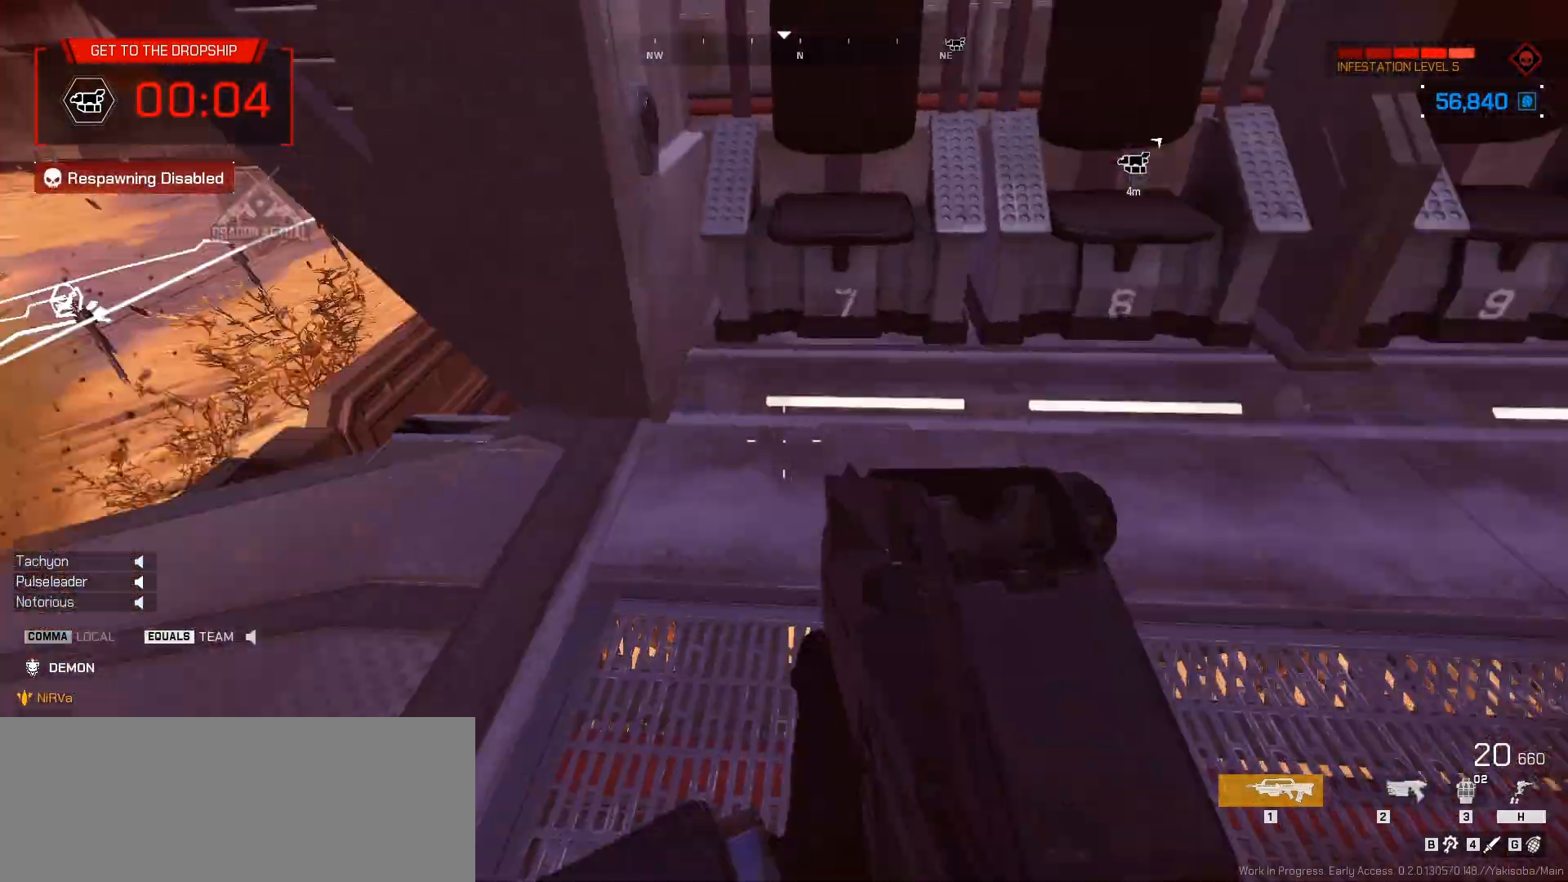
{"keys": ["equals", "s"], "mouse": [], "events": [[450, "s", "down"], [500, "d", "up"]]}
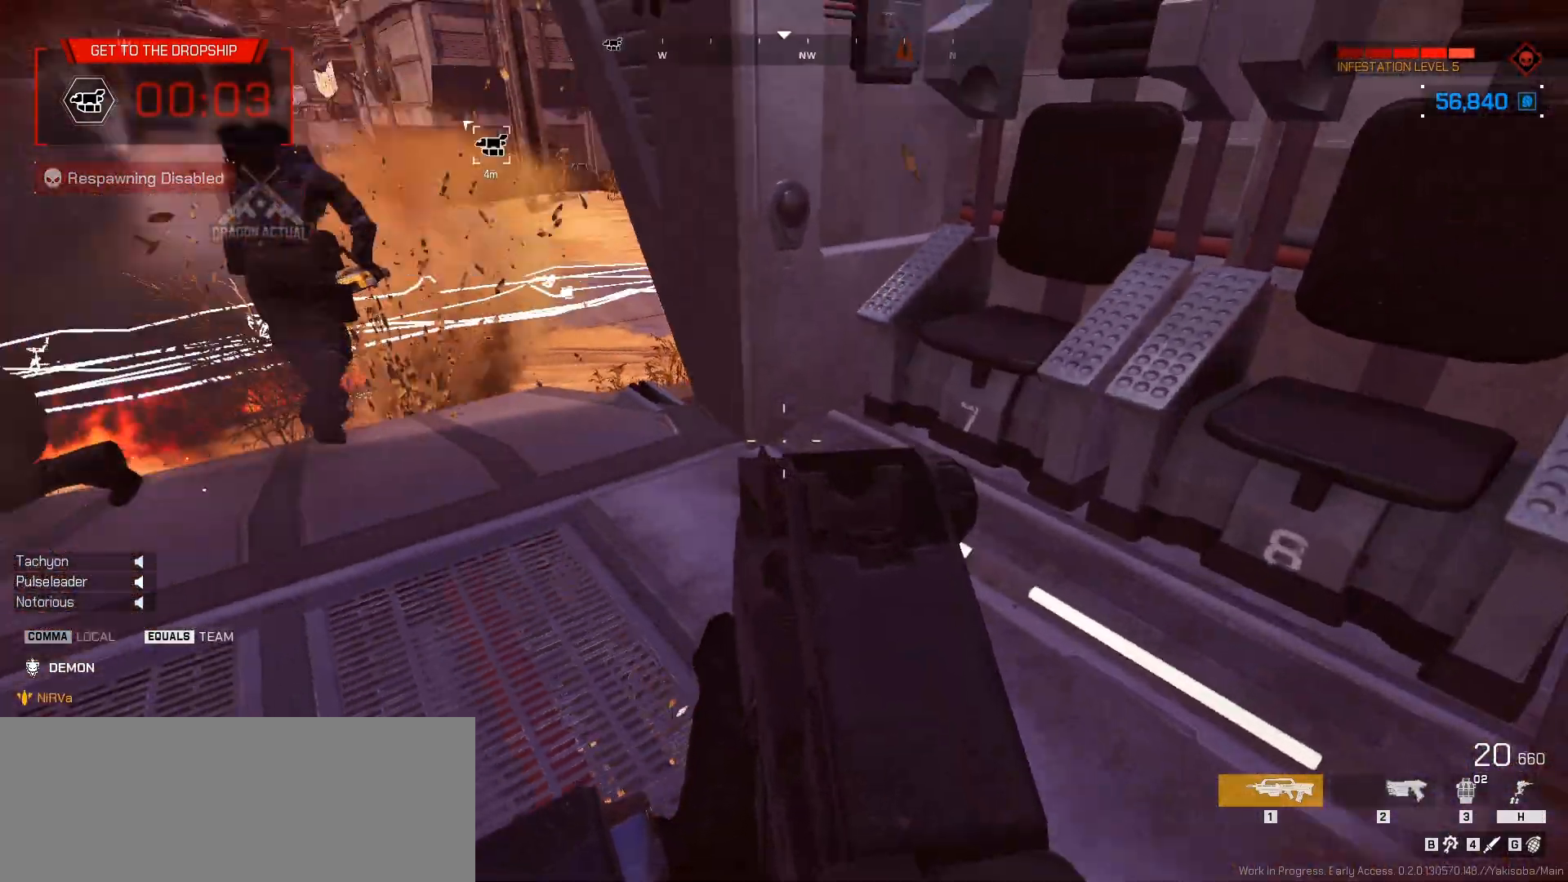
{"keys": ["equals", "w"], "mouse": [], "events": [[67, "s", "up"], [350, "w", "down"]]}
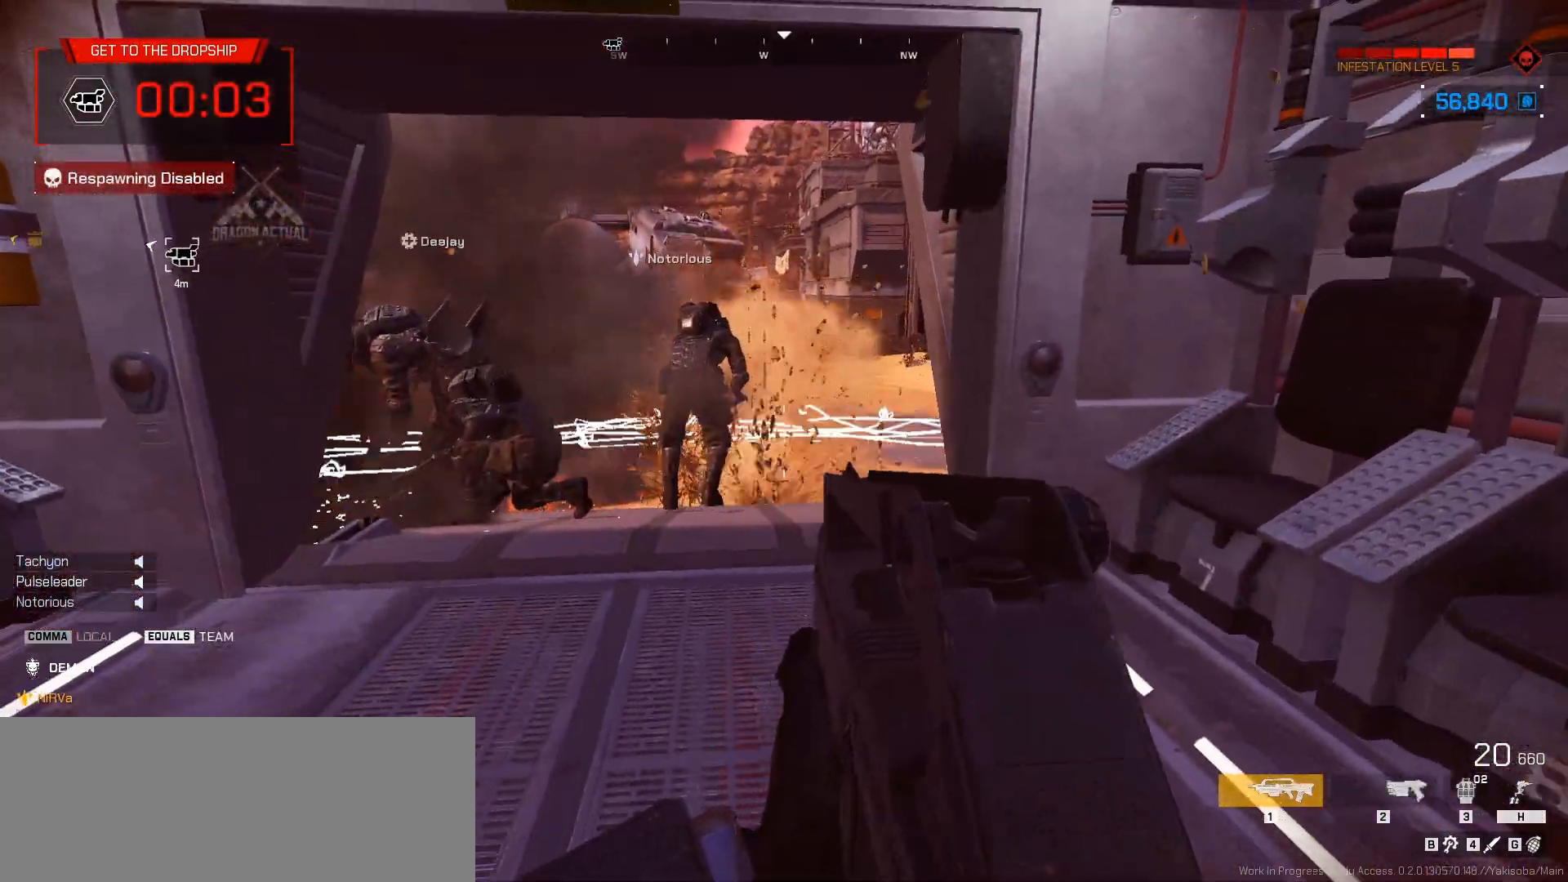
{"keys": [], "mouse": [], "events": [[150, "d", "down"], [217, "w", "up"], [300, "d", "up"], [300, "equals", "up"]]}
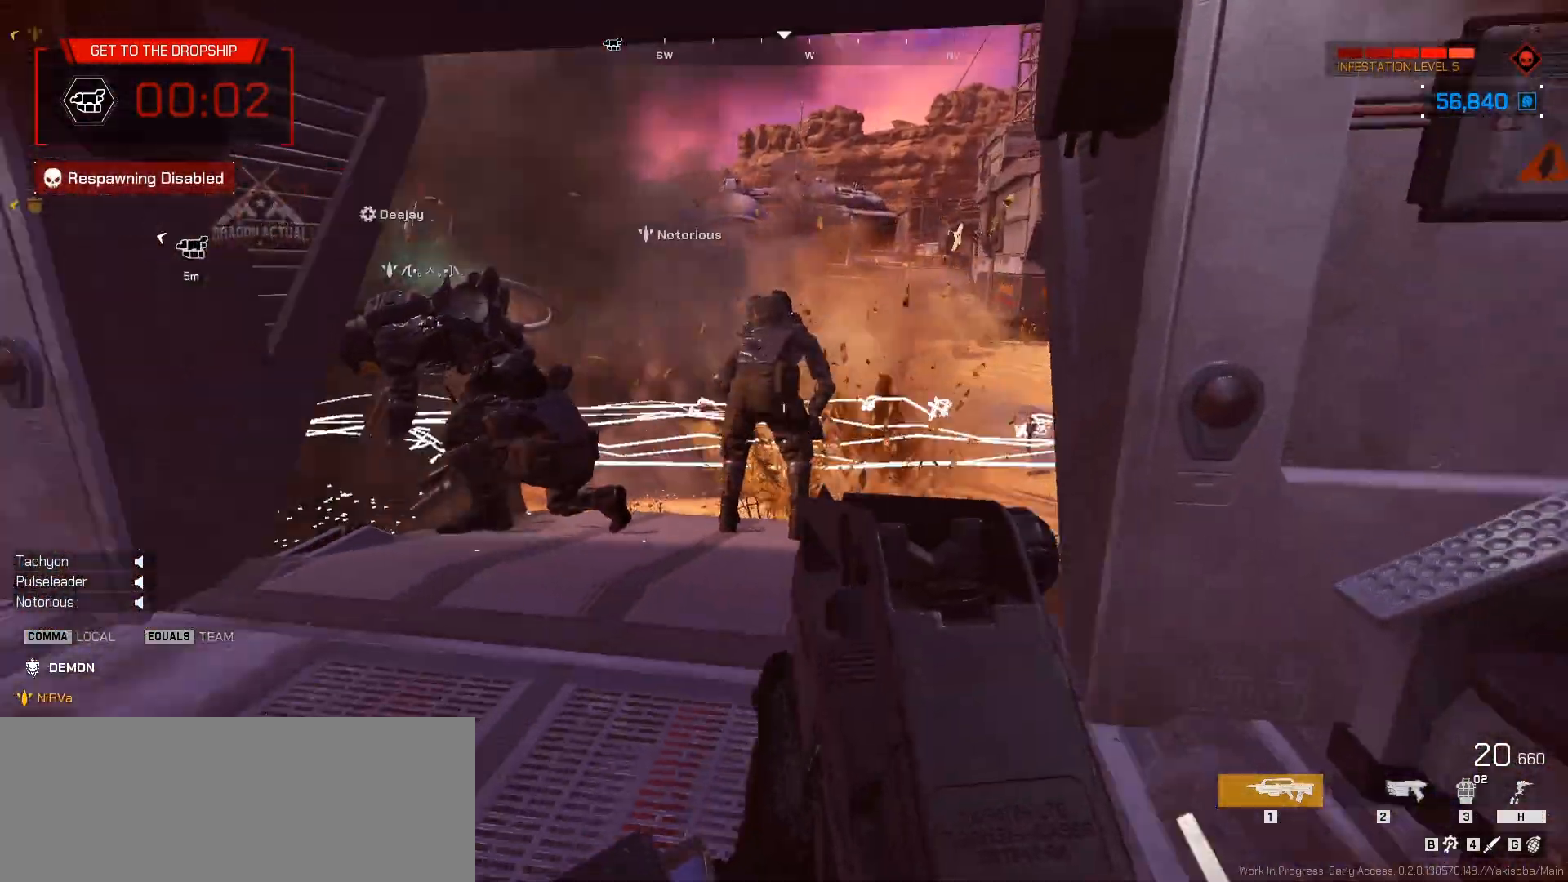
{"keys": [], "mouse": [], "events": []}
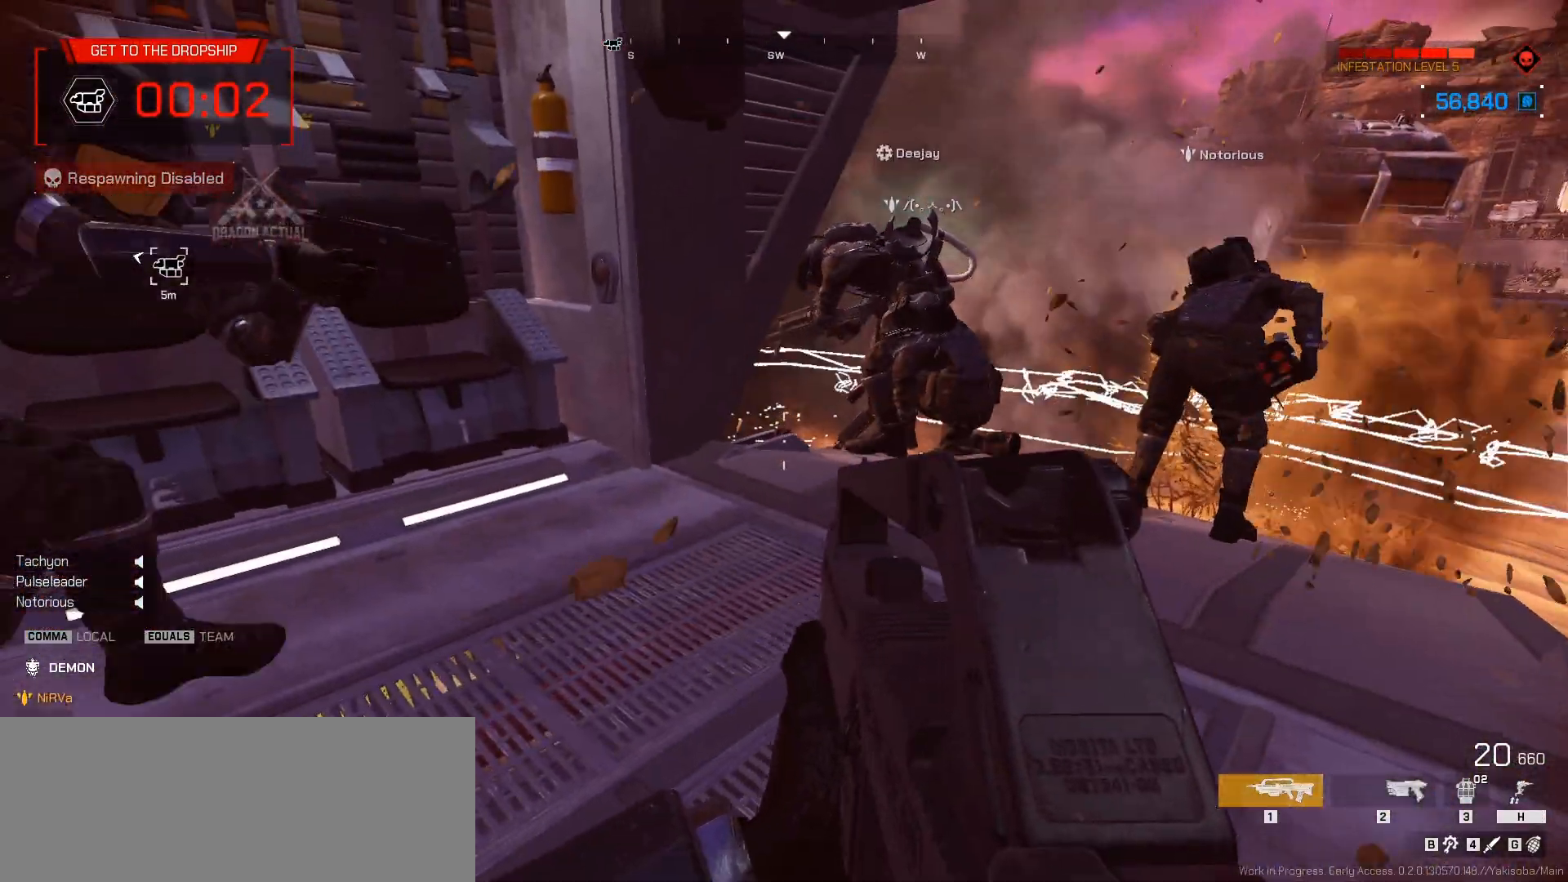
{"keys": ["a", "w"], "mouse": [], "events": [[350, "w", "down"], [367, "a", "down"]]}
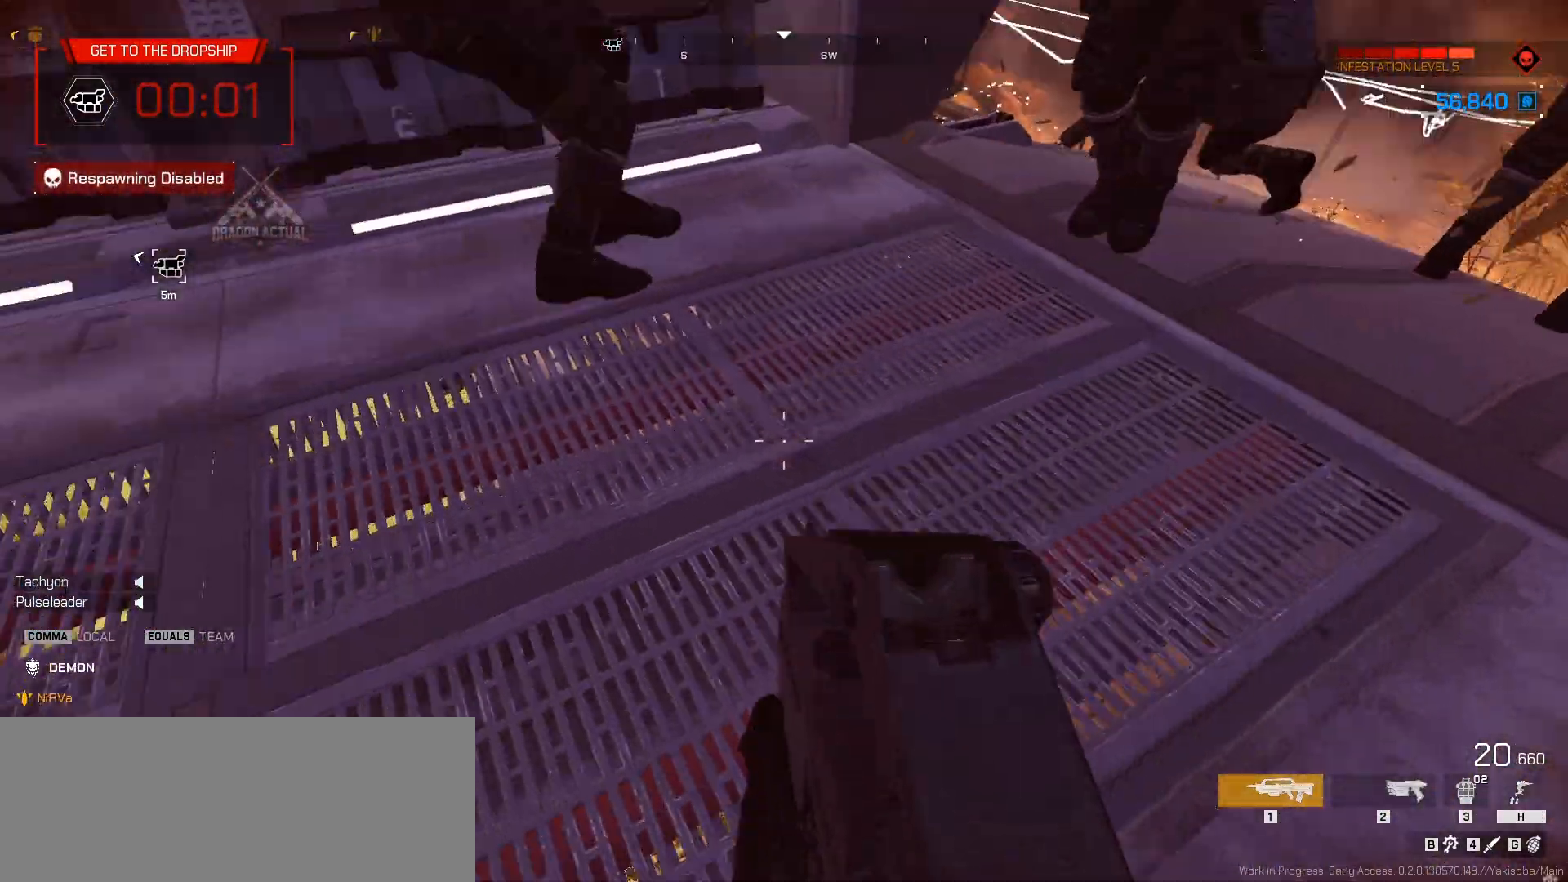
{"keys": ["s"], "mouse": [], "events": [[83, "a", "up"], [83, "w", "up"], [317, "s", "down"]]}
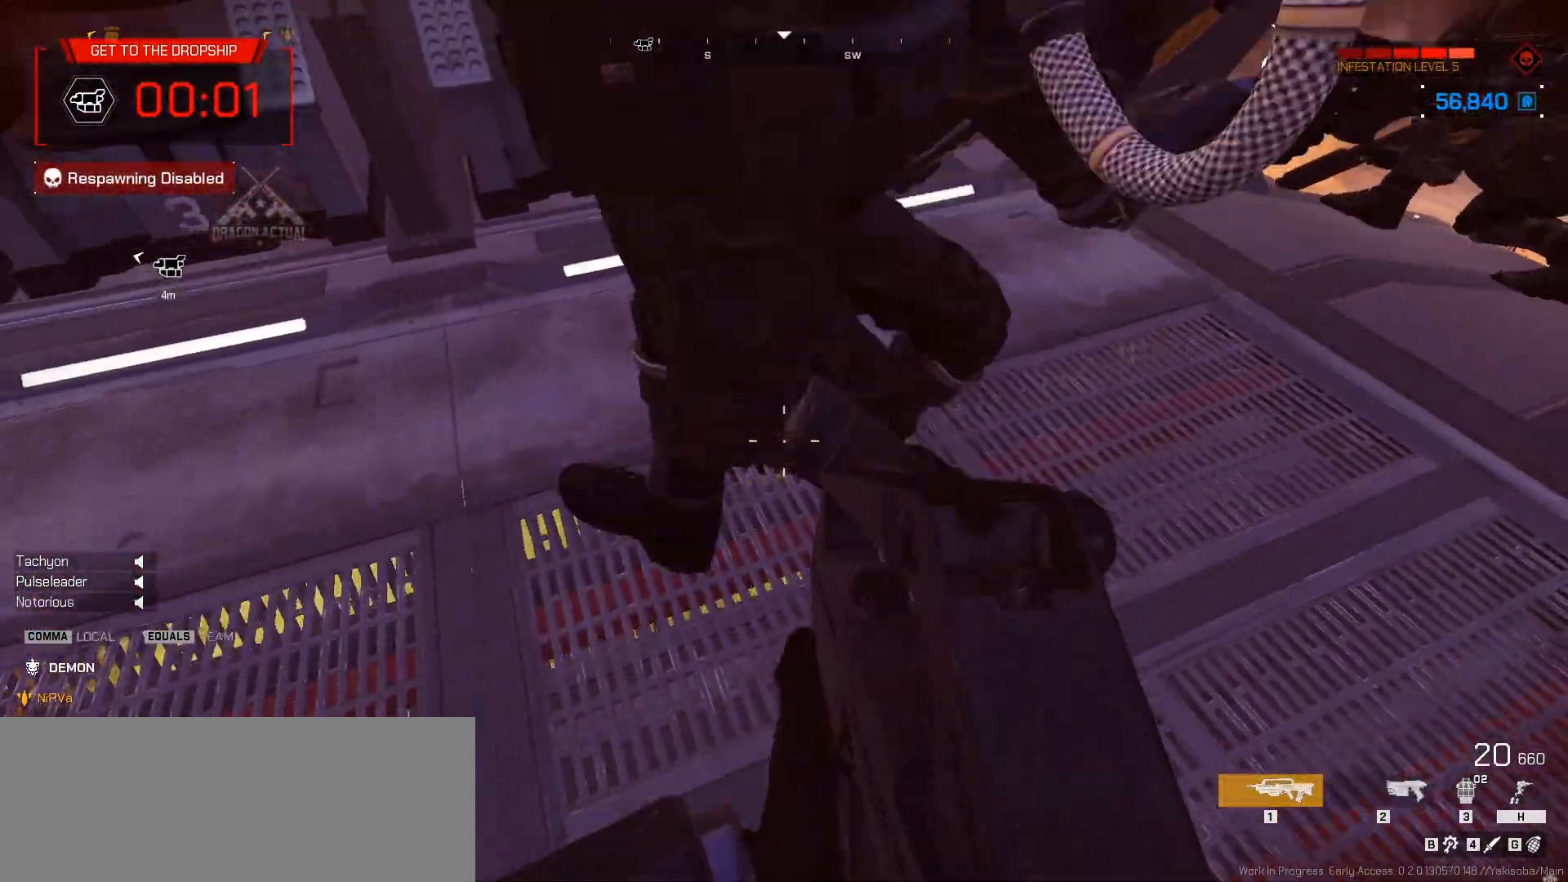
{"keys": [], "mouse": [], "events": [[117, "s", "up"], [250, "d", "down"], [300, "d", "up"]]}
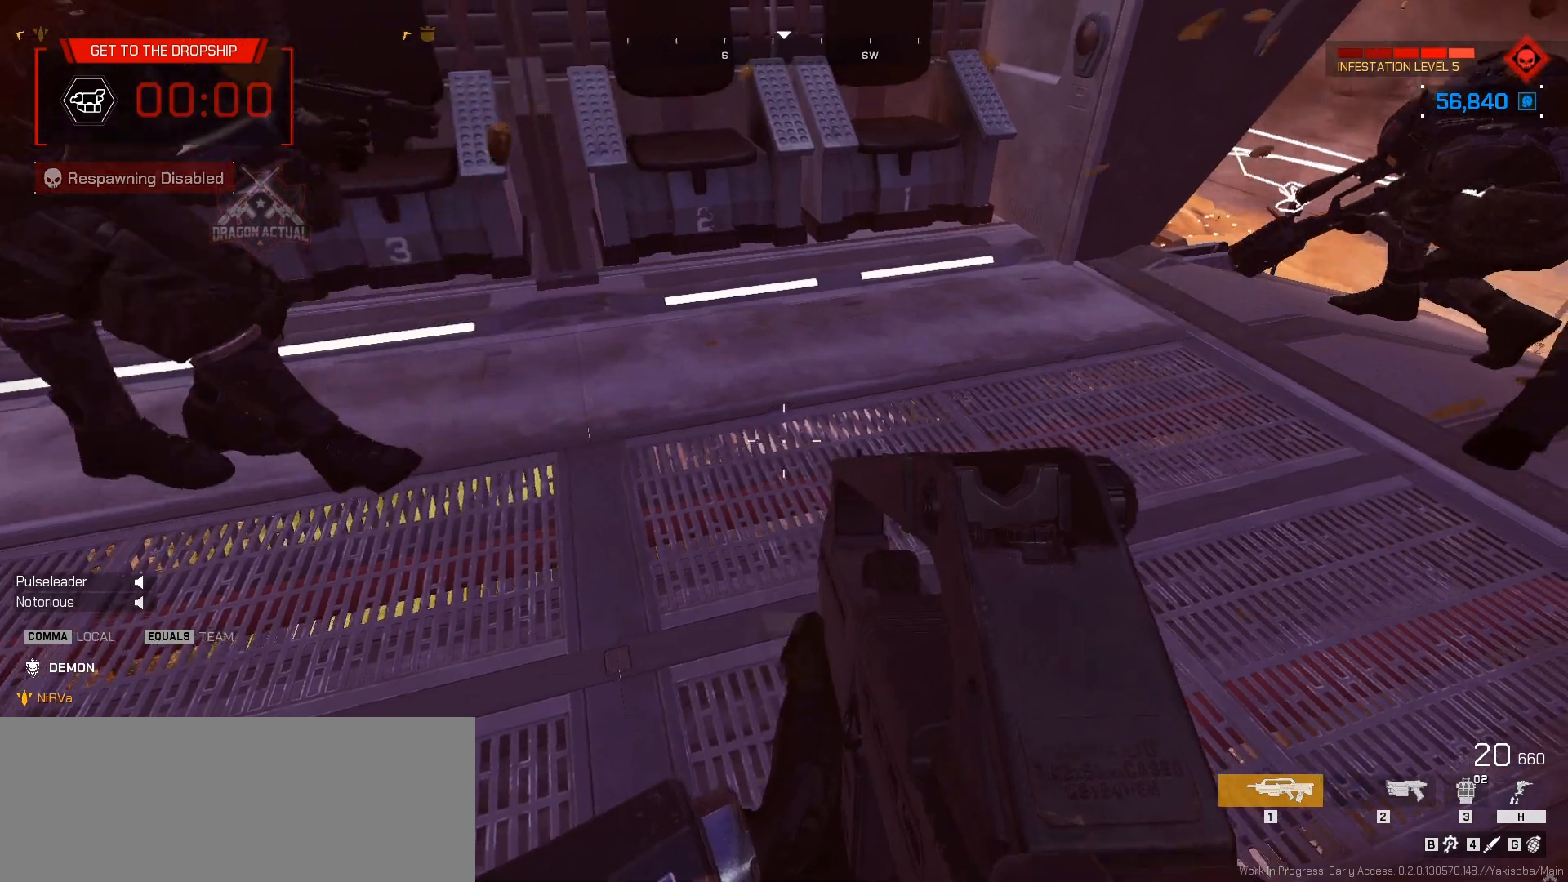
{"keys": ["a"], "mouse": [], "events": [[450, "a", "down"]]}
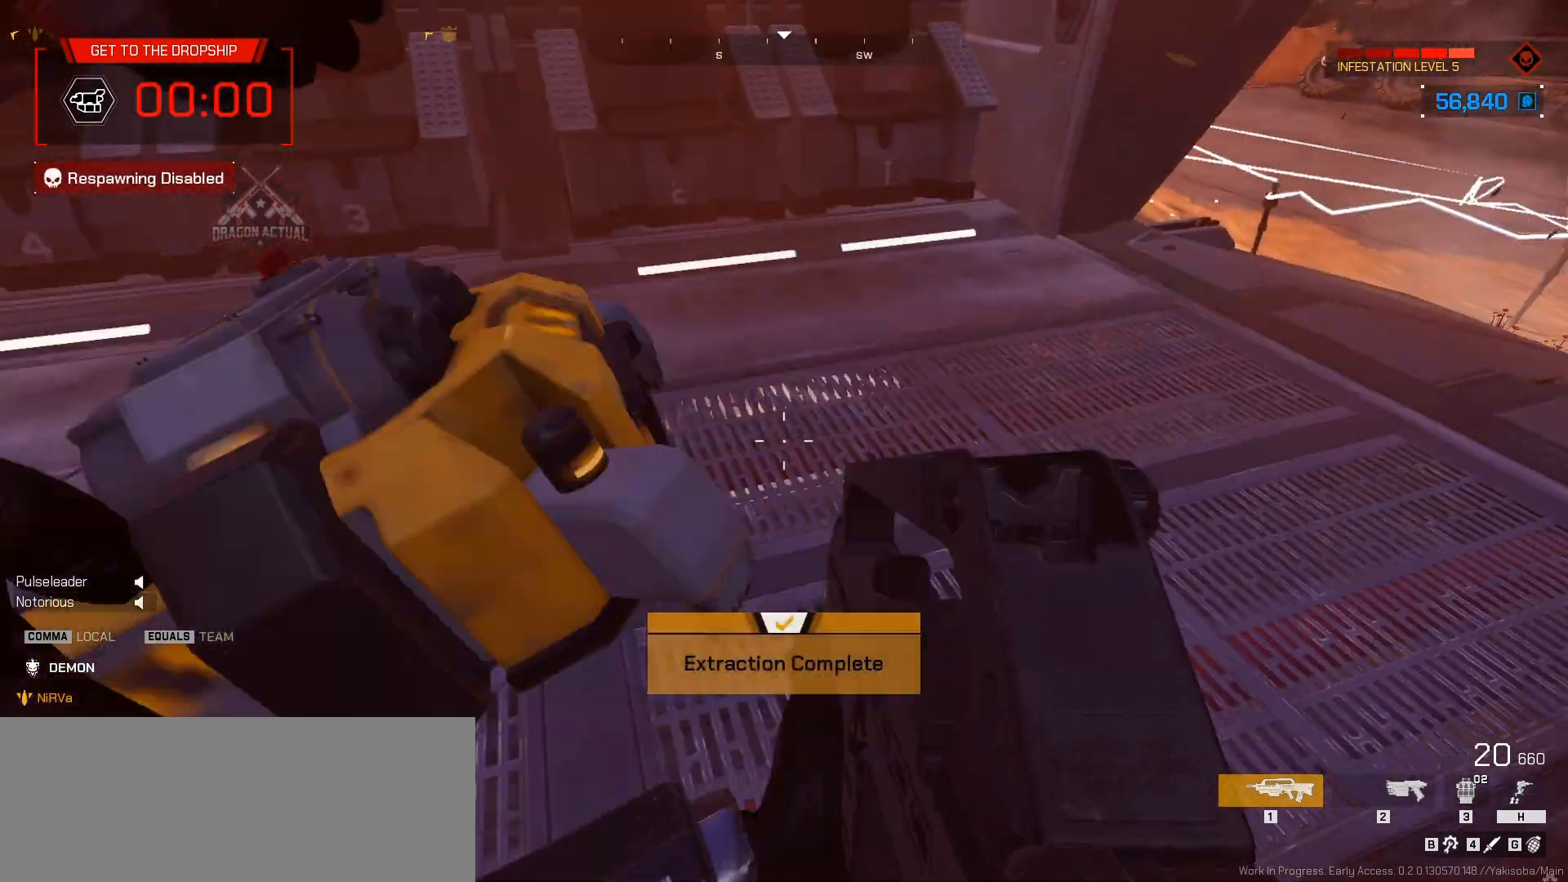
{"keys": [], "mouse": [], "events": [[133, "a", "up"]]}
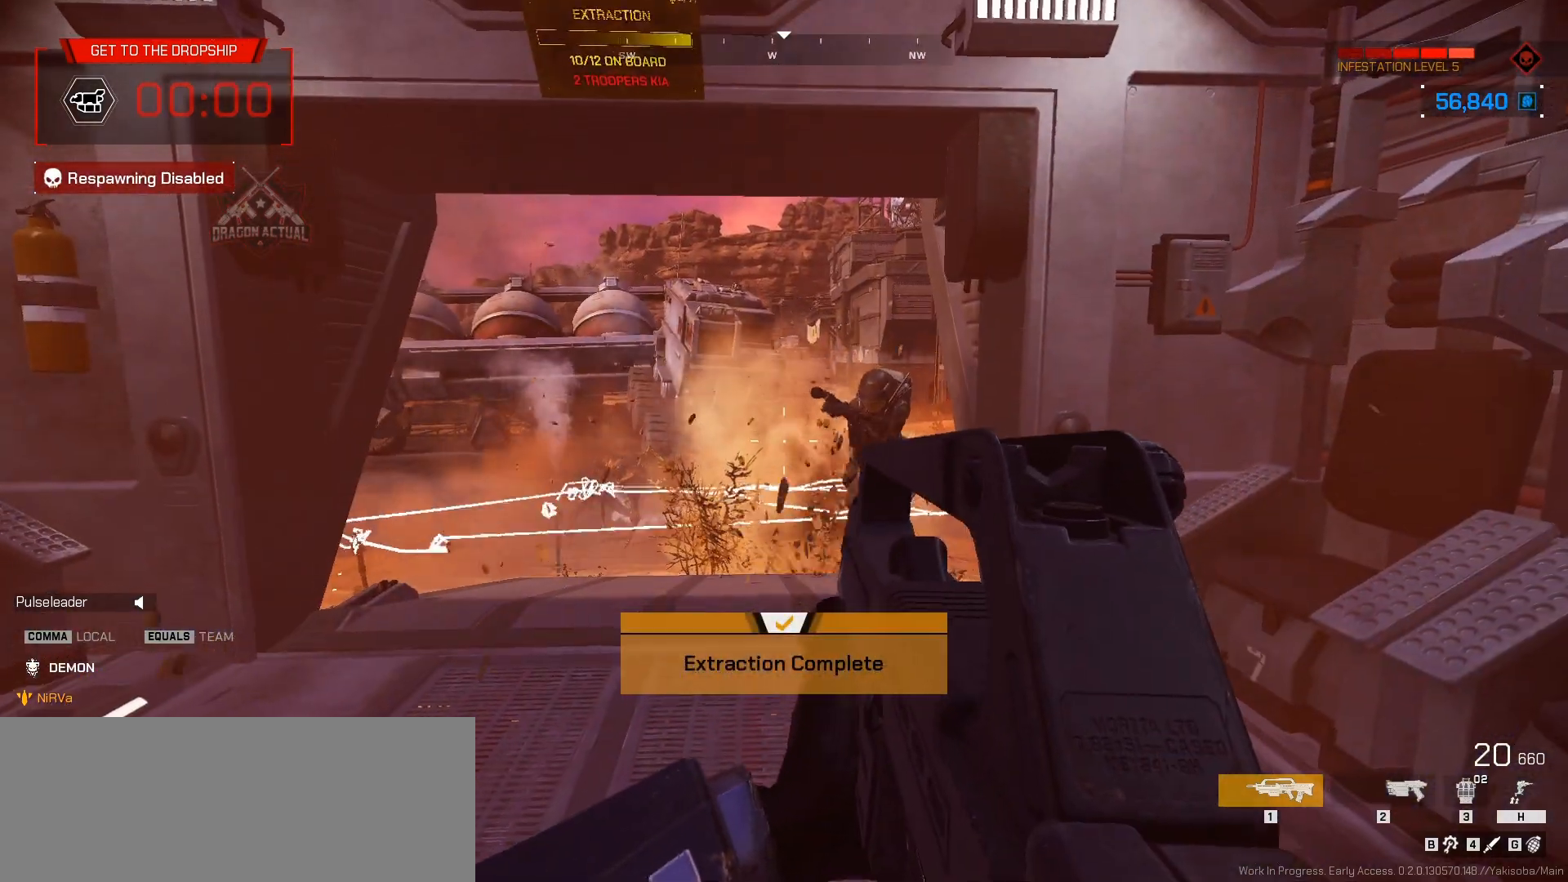
{"keys": [], "mouse": [], "events": []}
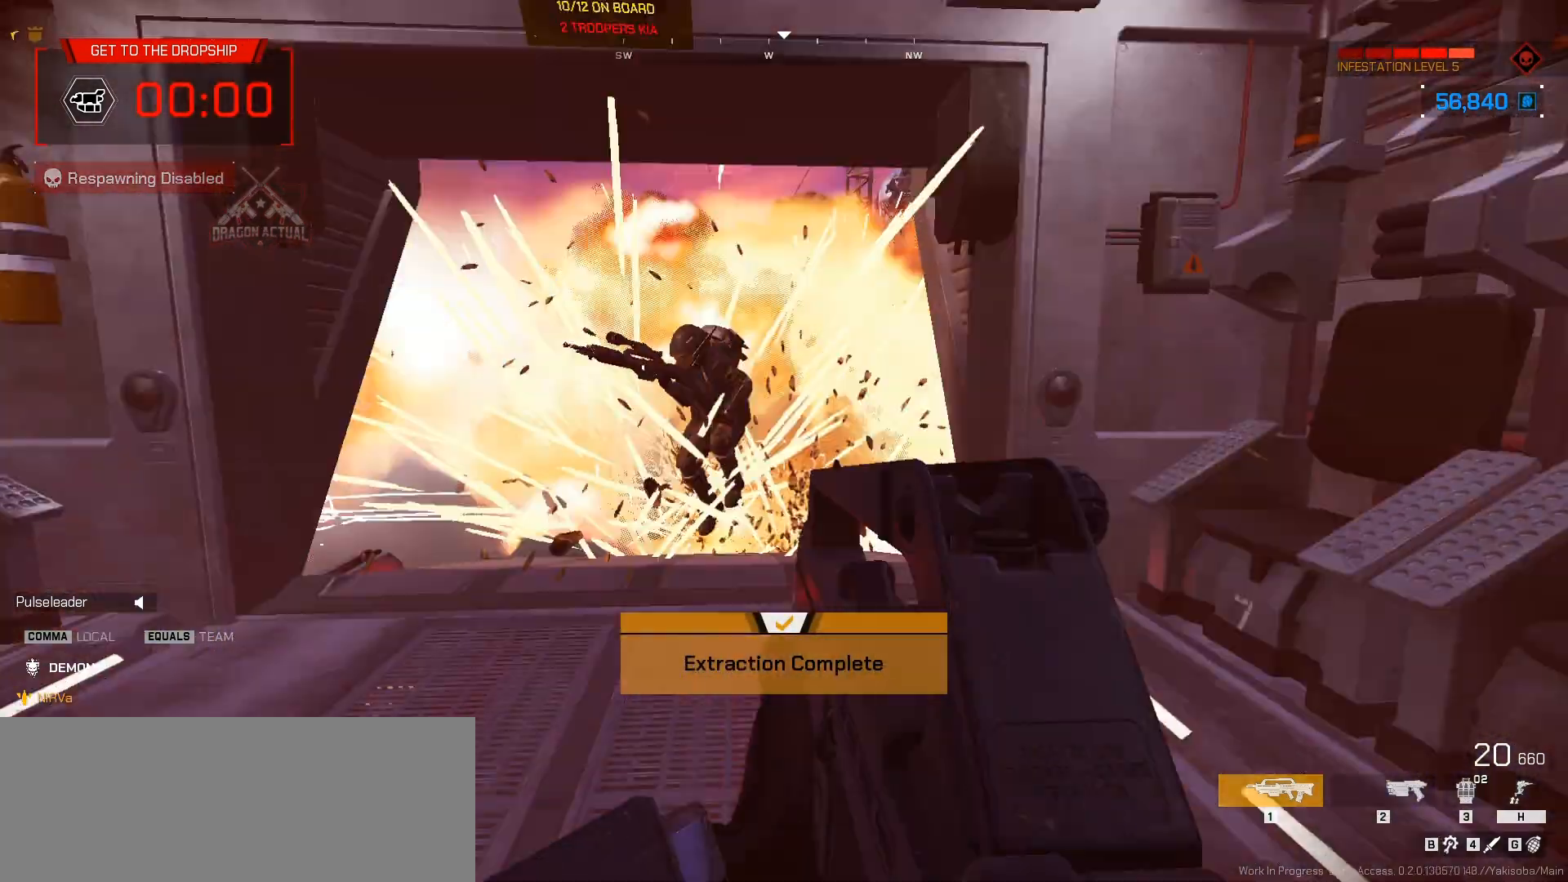
{"keys": [], "mouse": [], "events": []}